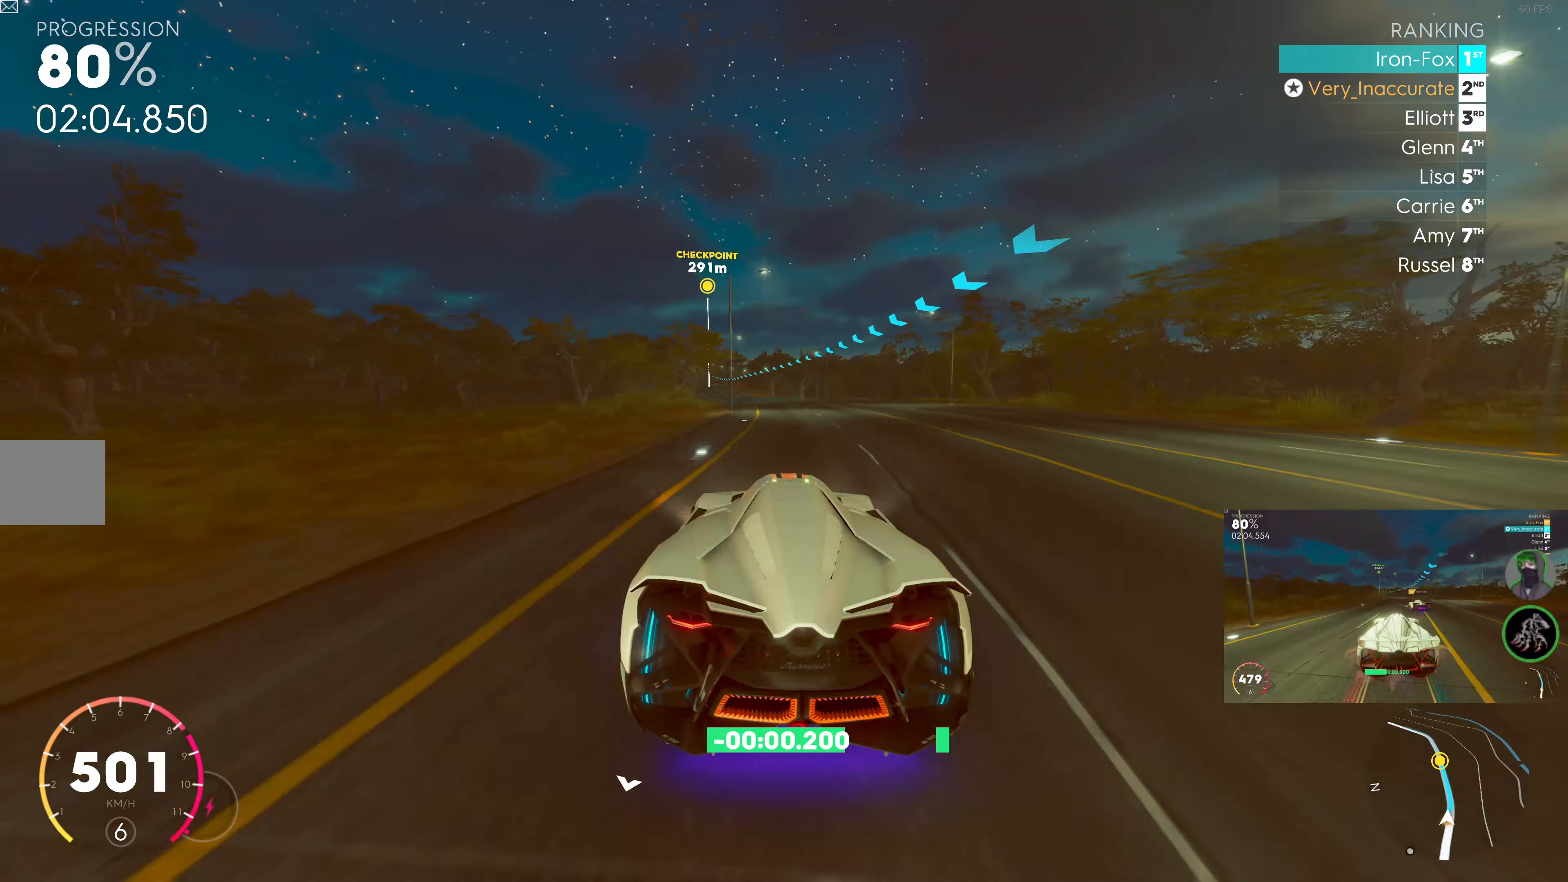
Gameplay with a controller (PlayStation layout); each line is a JSON object with the inputs held at the frame after it. "events" lists button and stick changes between this image and that frame as [ms after this image, input, new state], when the widget could be followed in between.
{"buttons": ["R2"], "left_stick": "right", "right_stick": "center", "events": [[250, "left_stick", "center"], [450, "left_stick", "right"]]}
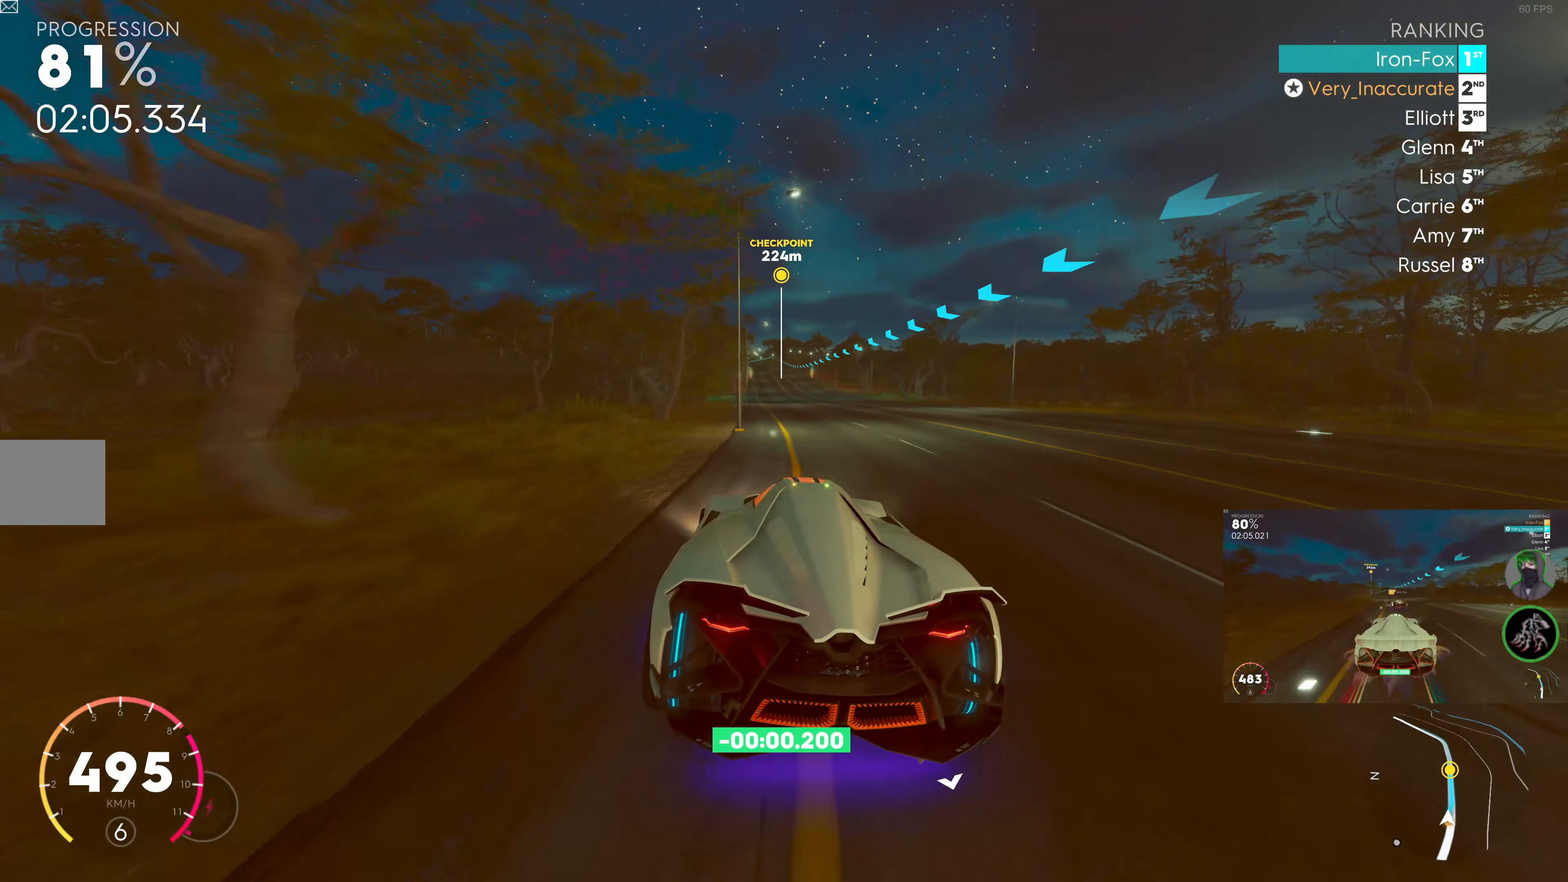
{"buttons": ["R2"], "left_stick": "center", "right_stick": "center", "events": [[83, "left_stick", "center"], [367, "left_stick", "left"], [467, "left_stick", "center"]]}
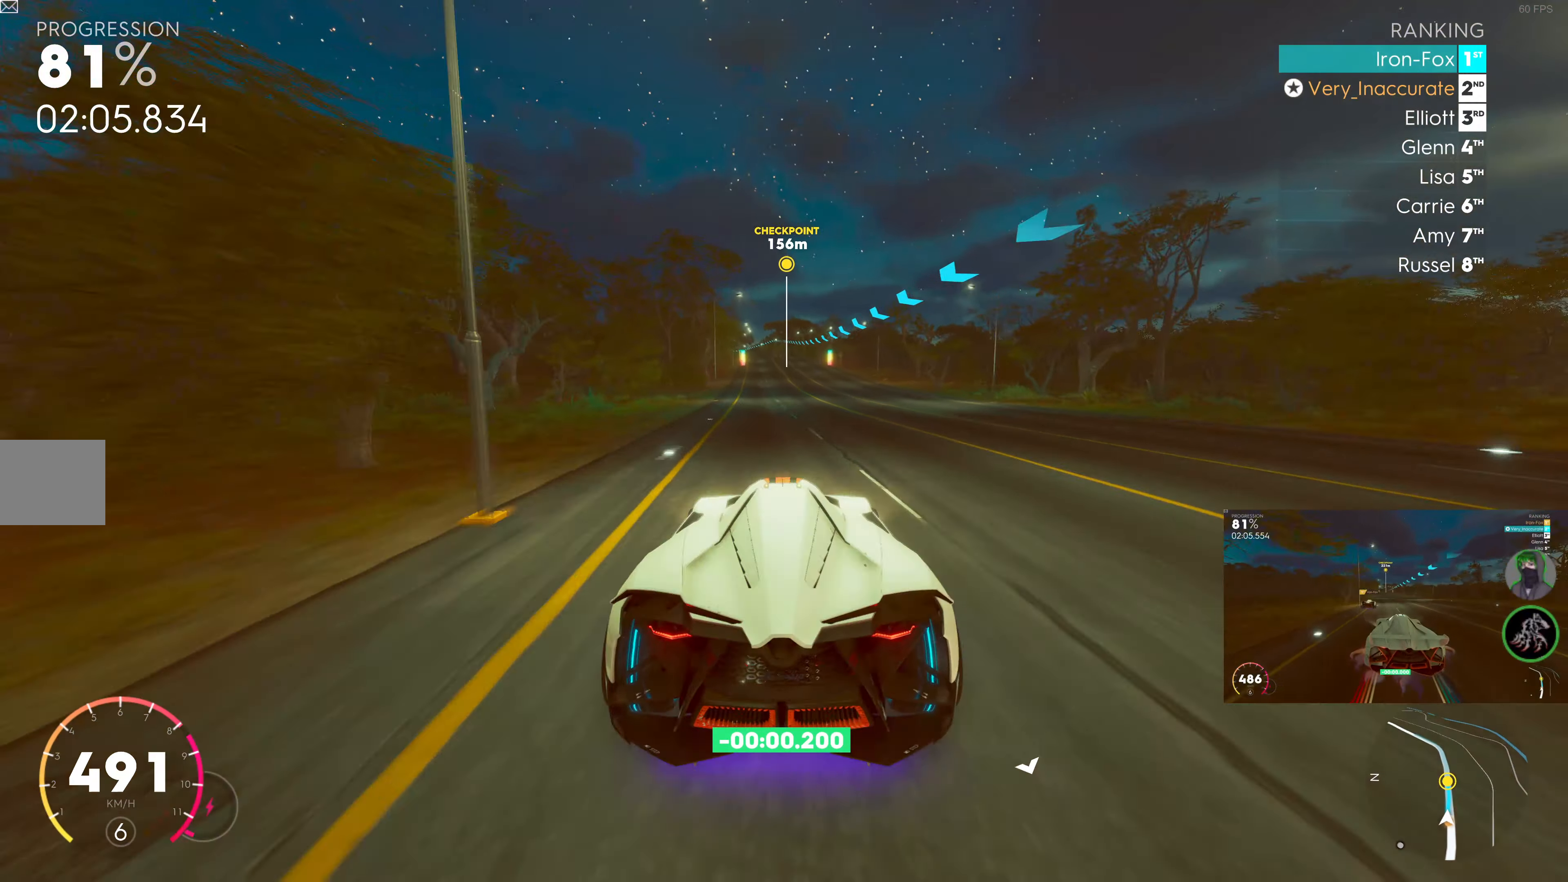
{"buttons": ["R2"], "left_stick": "center", "right_stick": "center", "events": [[100, "left_stick", "left"], [200, "left_stick", "center"]]}
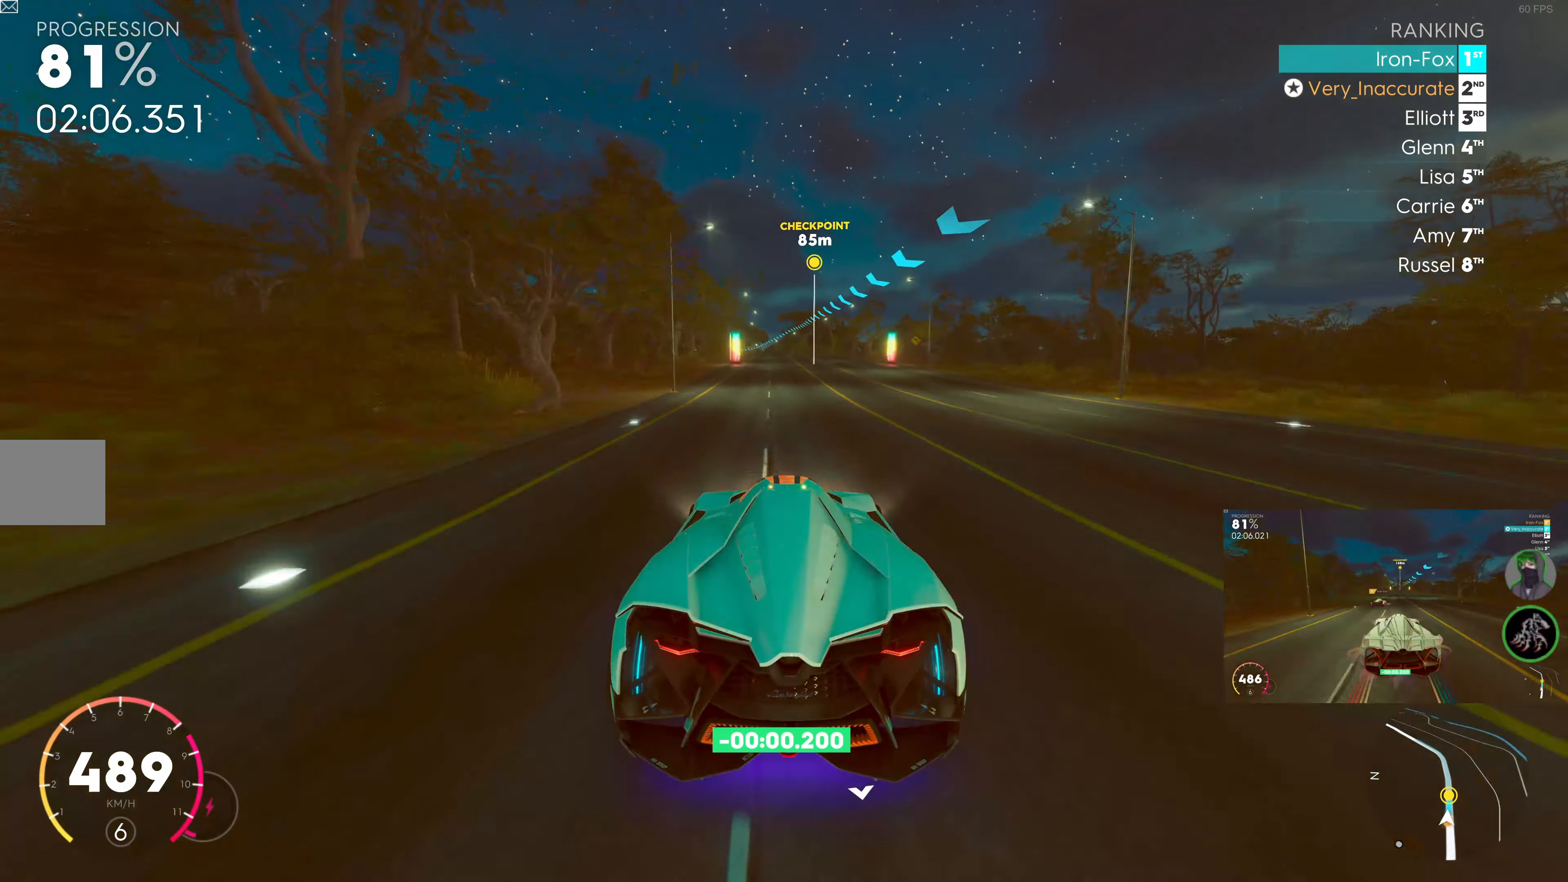
{"buttons": ["R2"], "left_stick": "left", "right_stick": "center", "events": [[100, "left_stick", "left"], [183, "left_stick", "center"], [400, "left_stick", "left"]]}
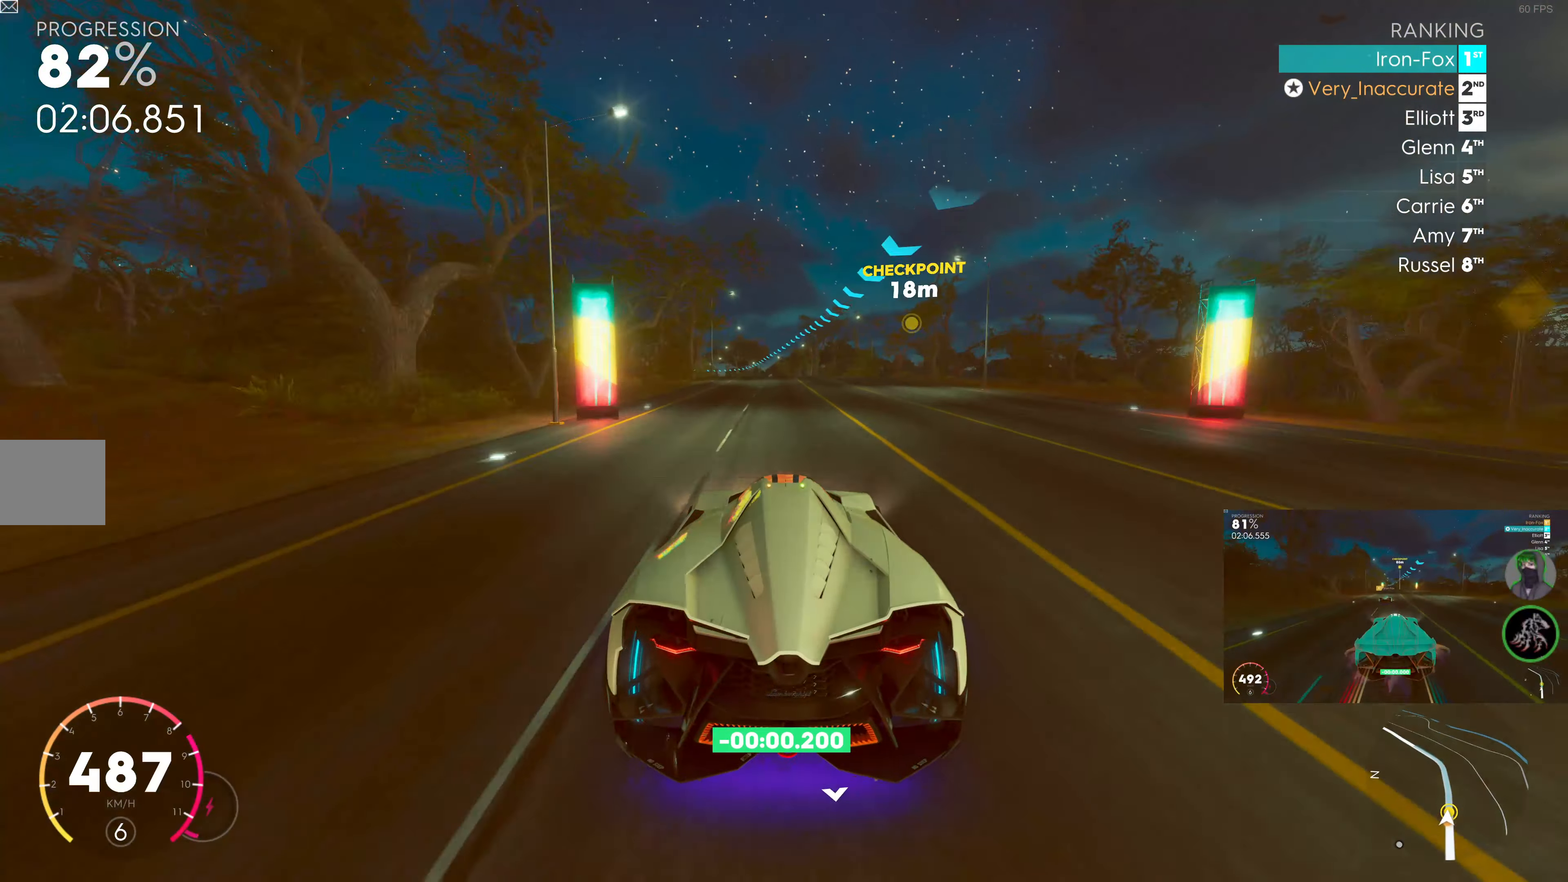
{"buttons": ["R2"], "left_stick": "left", "right_stick": "center", "events": [[100, "left_stick", "center"], [283, "left_stick", "left"], [383, "left_stick", "center"], [500, "left_stick", "left"]]}
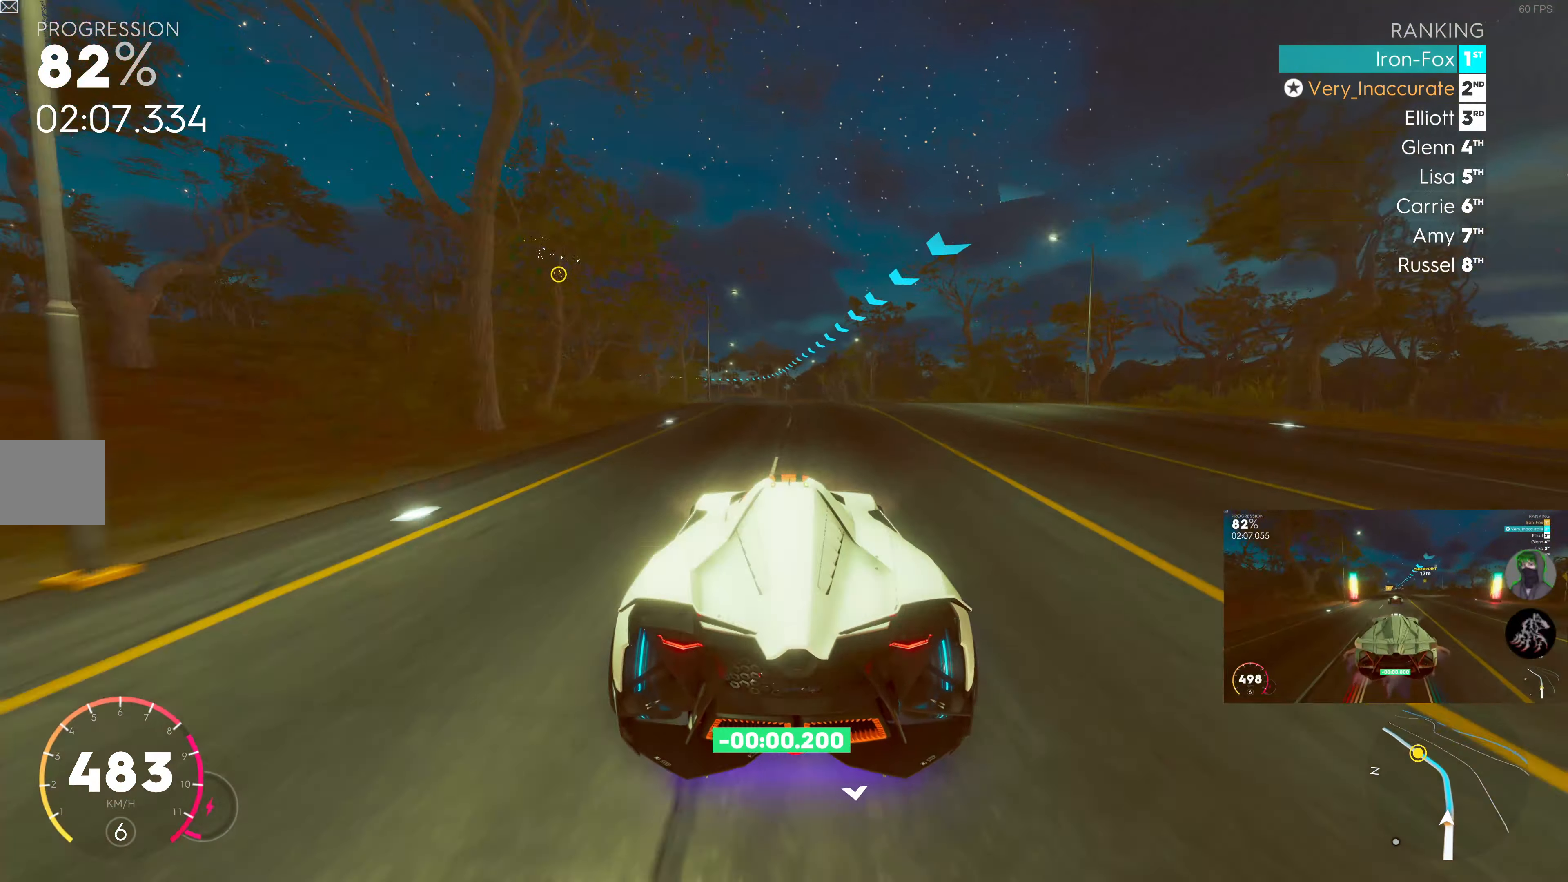
{"buttons": ["R2"], "left_stick": "left", "right_stick": "center", "events": [[267, "left_stick", "center"], [367, "left_stick", "left"]]}
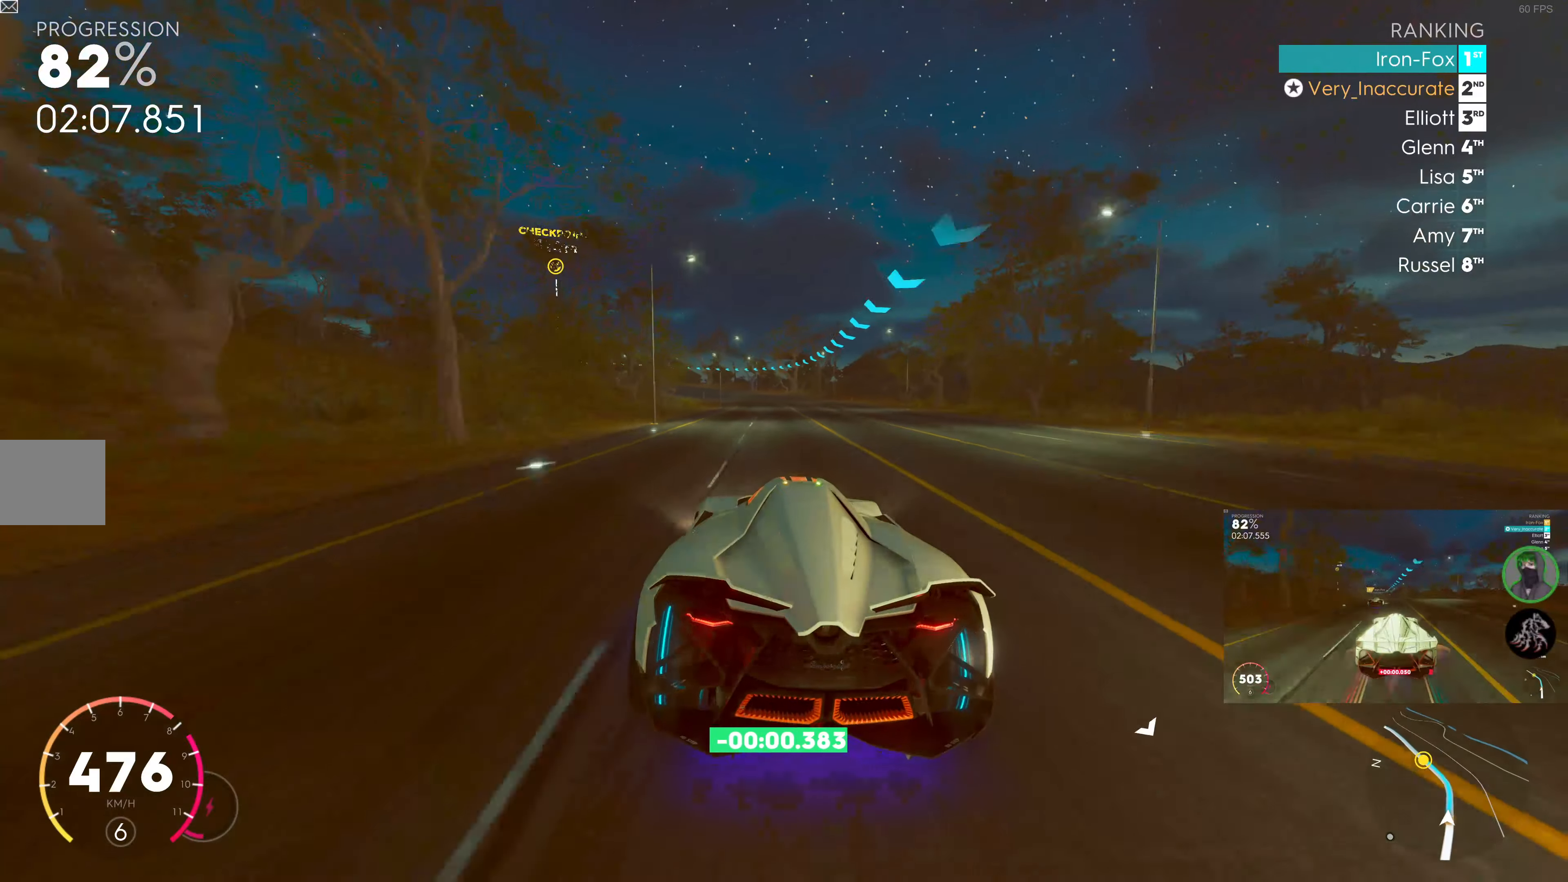
{"buttons": ["R2"], "left_stick": "left", "right_stick": "center", "events": [[34, "left_stick", "center"], [167, "left_stick", "left"]]}
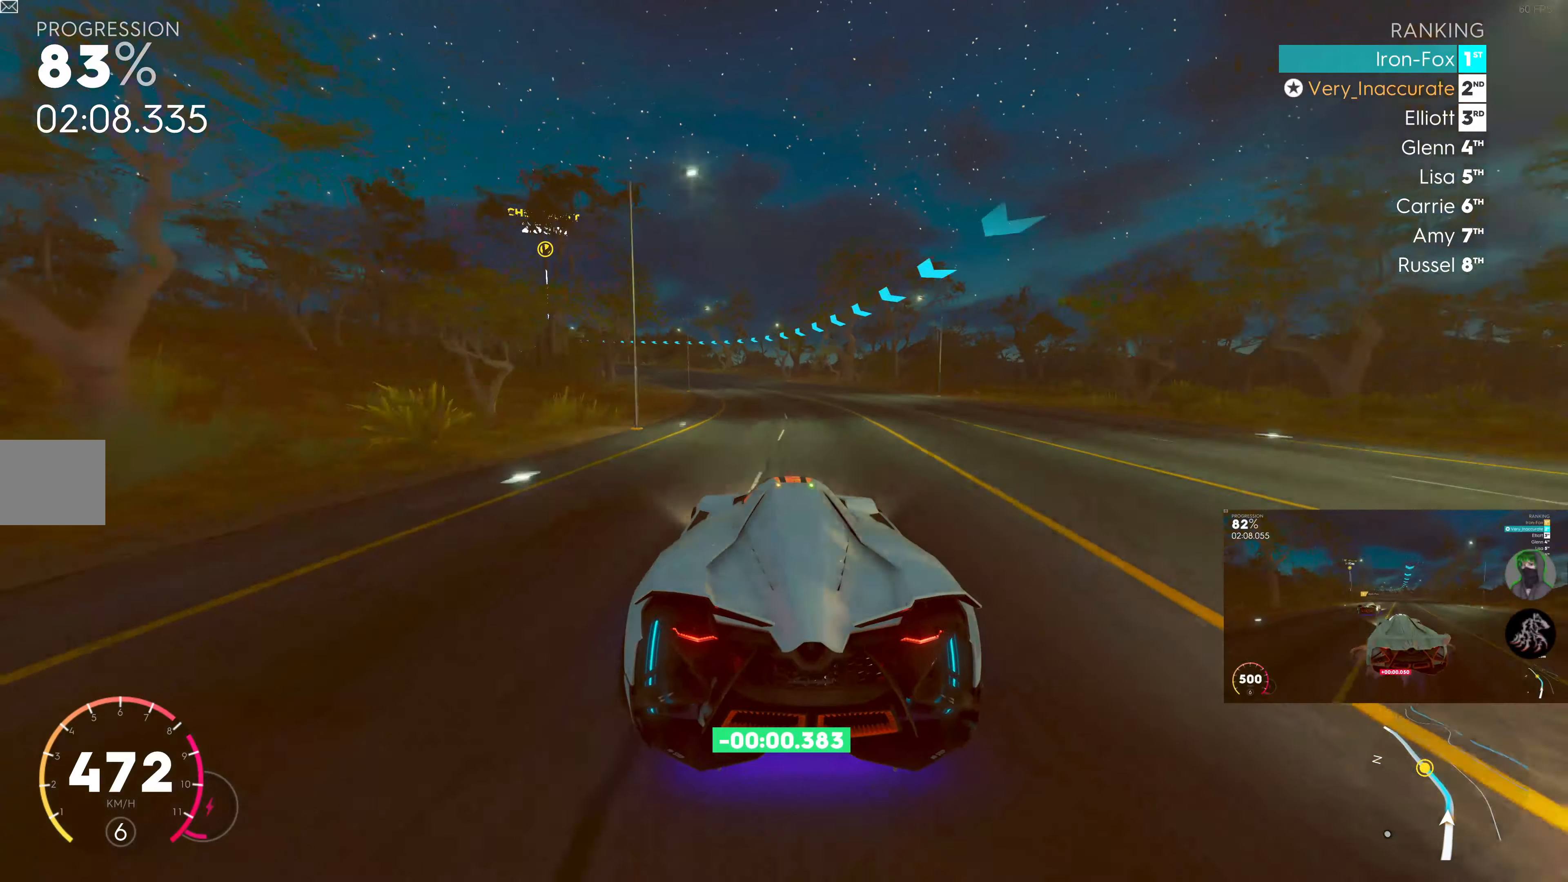
{"buttons": ["R2"], "left_stick": "left", "right_stick": "center", "events": []}
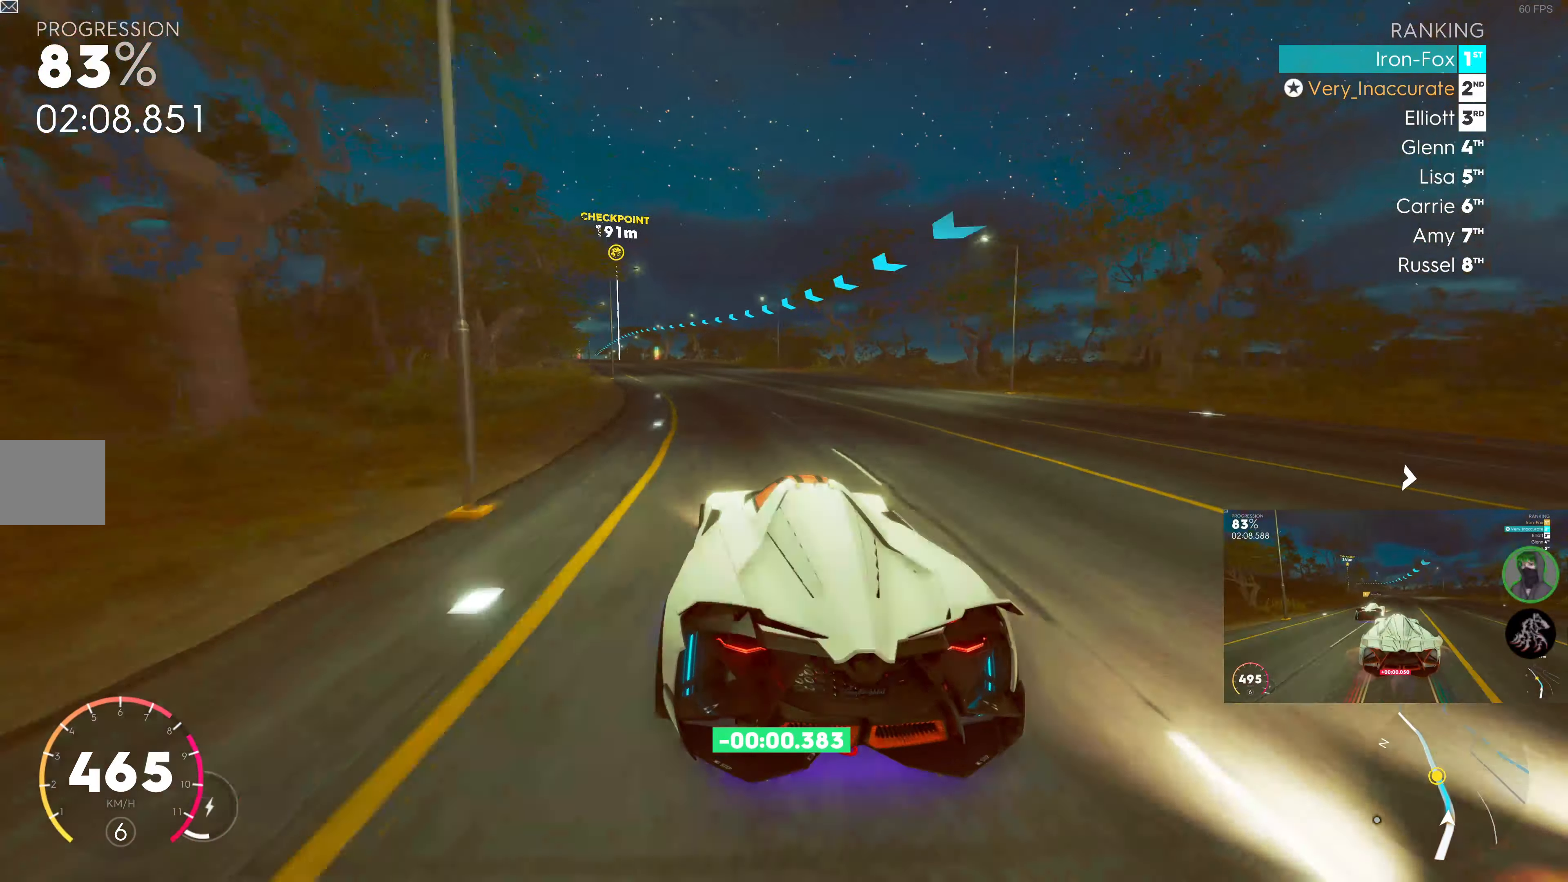
{"buttons": ["R2"], "left_stick": "center", "right_stick": "center", "events": [[434, "left_stick", "center"]]}
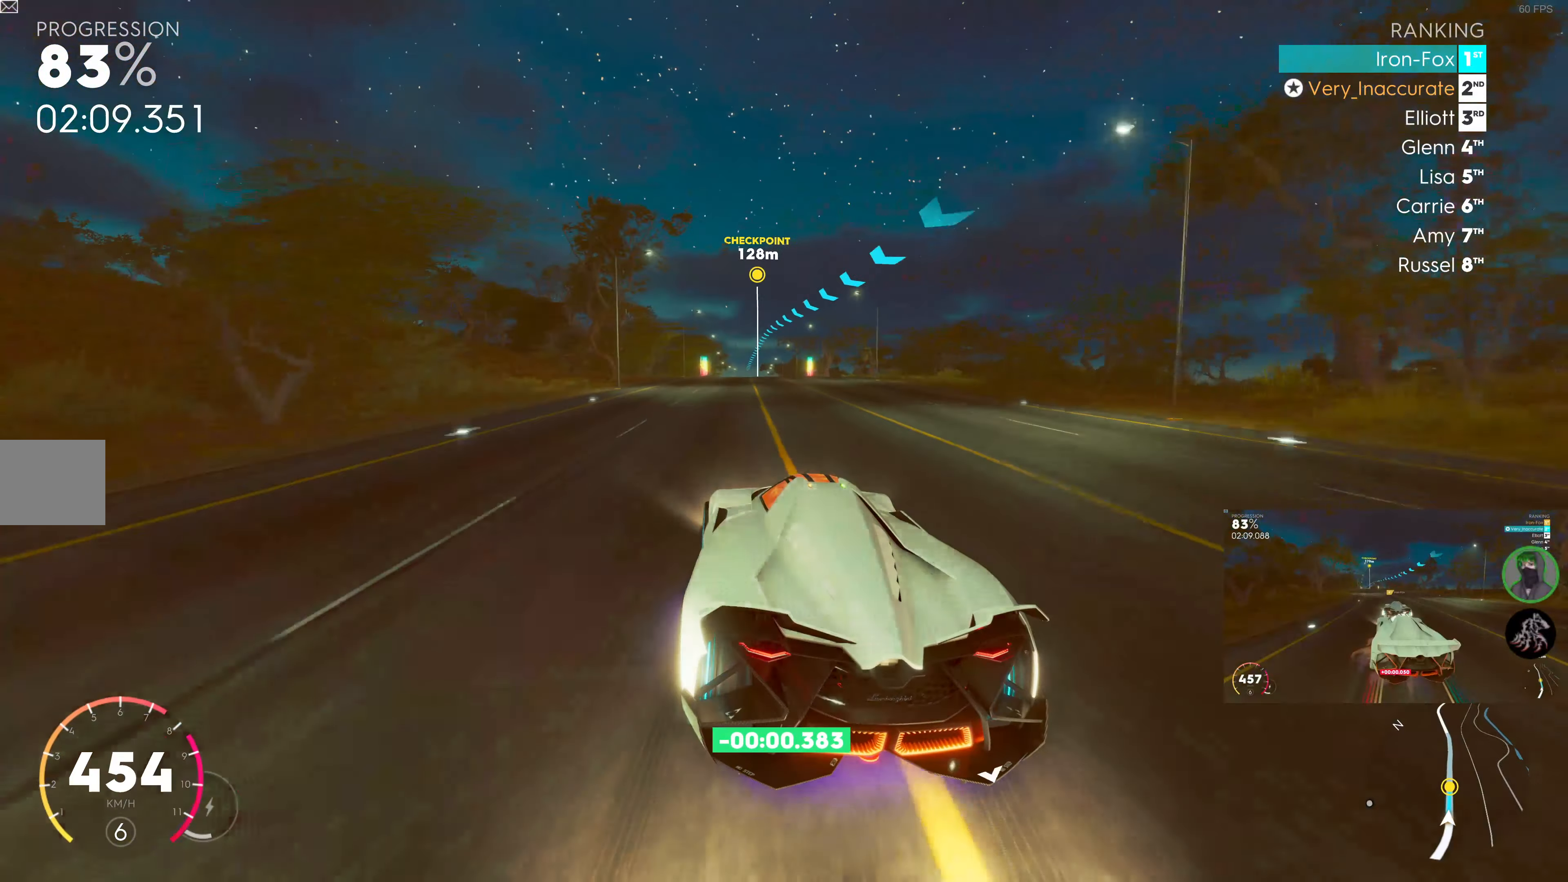
{"buttons": ["R2"], "left_stick": "center", "right_stick": "center", "events": [[84, "left_stick", "right"], [184, "left_stick", "center"]]}
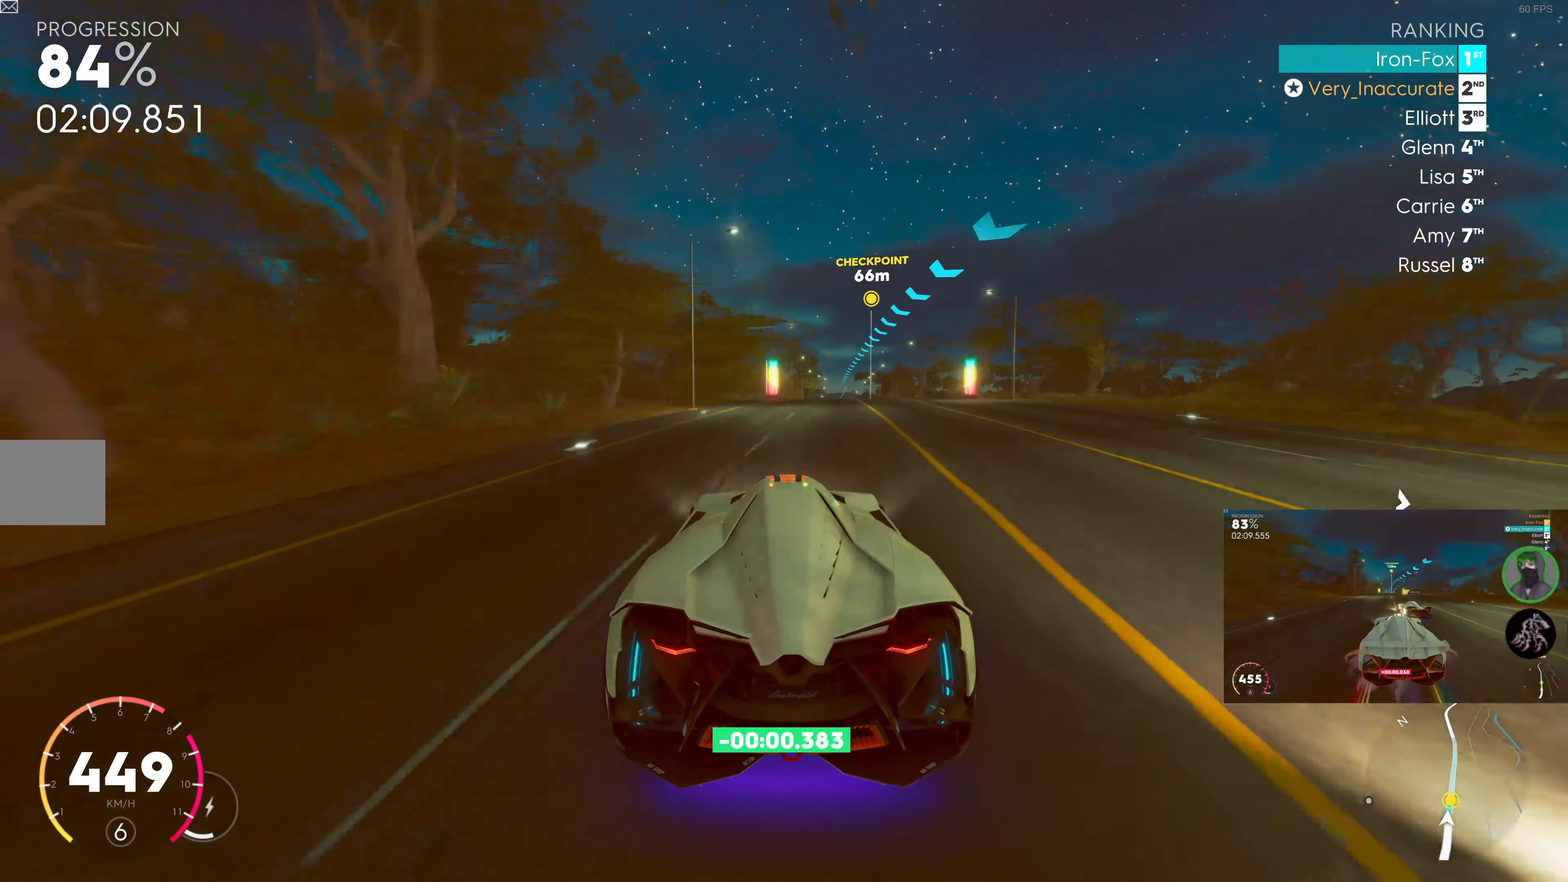
{"buttons": ["R2"], "left_stick": "center", "right_stick": "center", "events": [[50, "left_stick", "right"], [184, "left_stick", "center"], [300, "left_stick", "right"], [450, "left_stick", "center"]]}
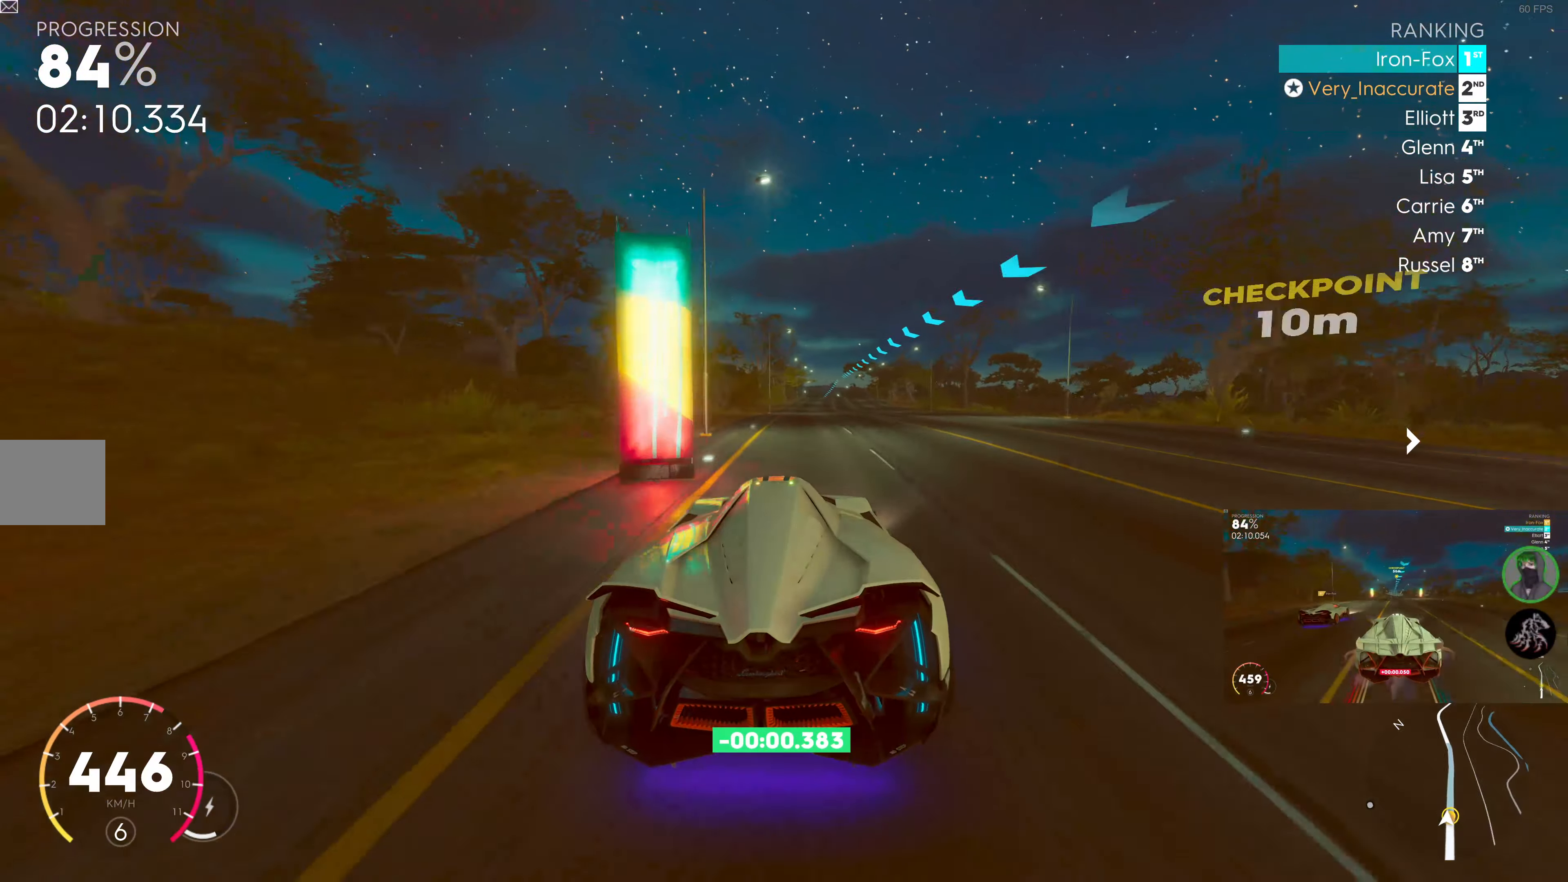
{"buttons": ["R2"], "left_stick": "center", "right_stick": "center", "events": [[34, "left_stick", "right"], [167, "left_stick", "center"]]}
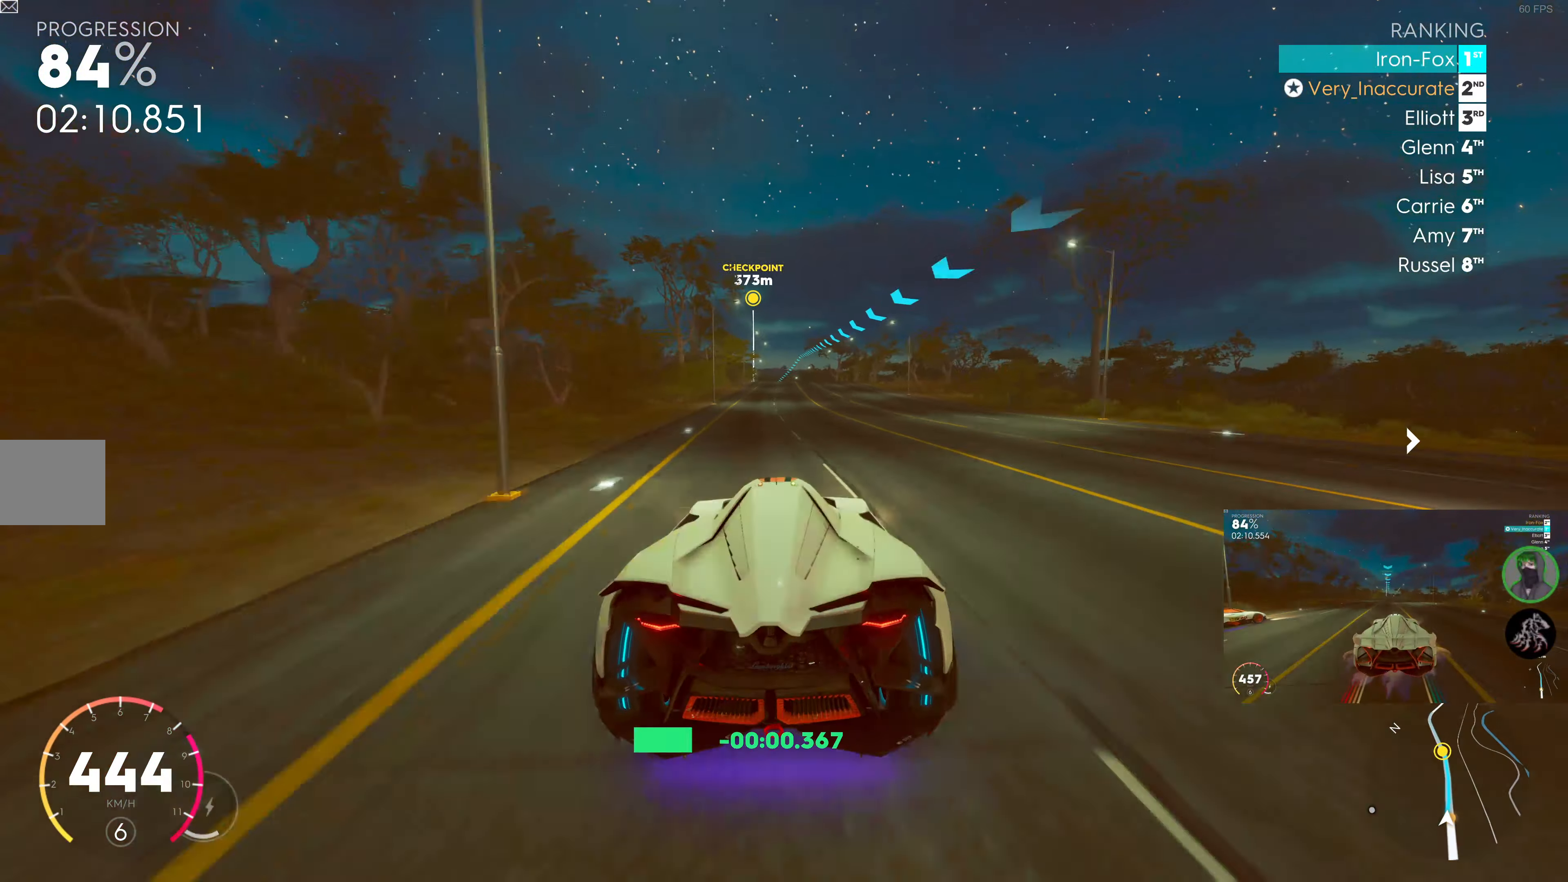
{"buttons": ["R2"], "left_stick": "center", "right_stick": "center", "events": [[167, "left_stick", "left"], [250, "left_stick", "center"]]}
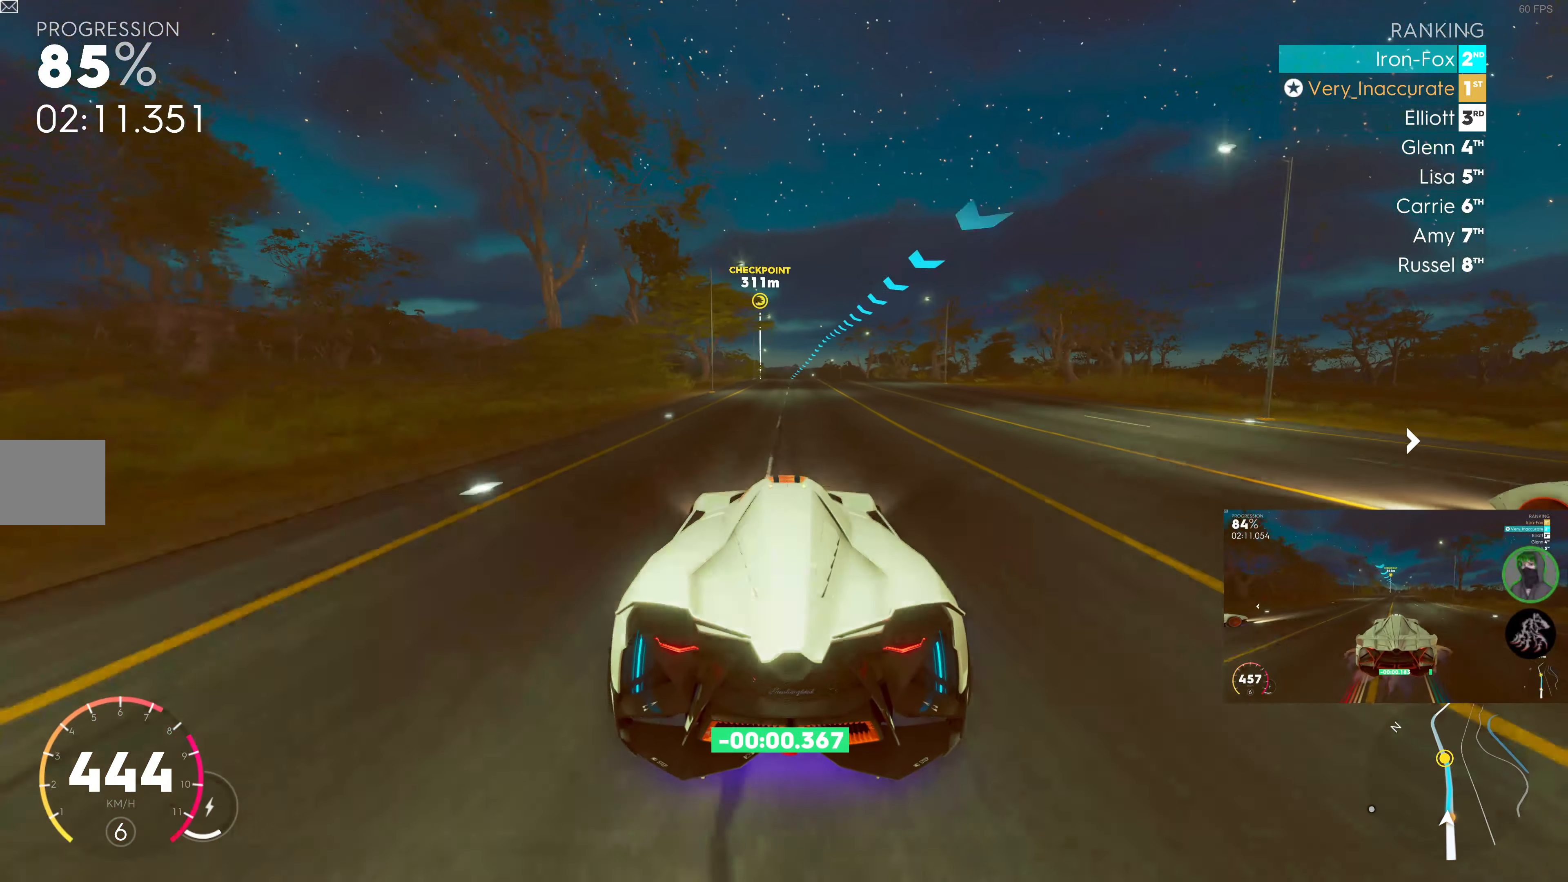
{"buttons": ["R2"], "left_stick": "center", "right_stick": "center", "events": []}
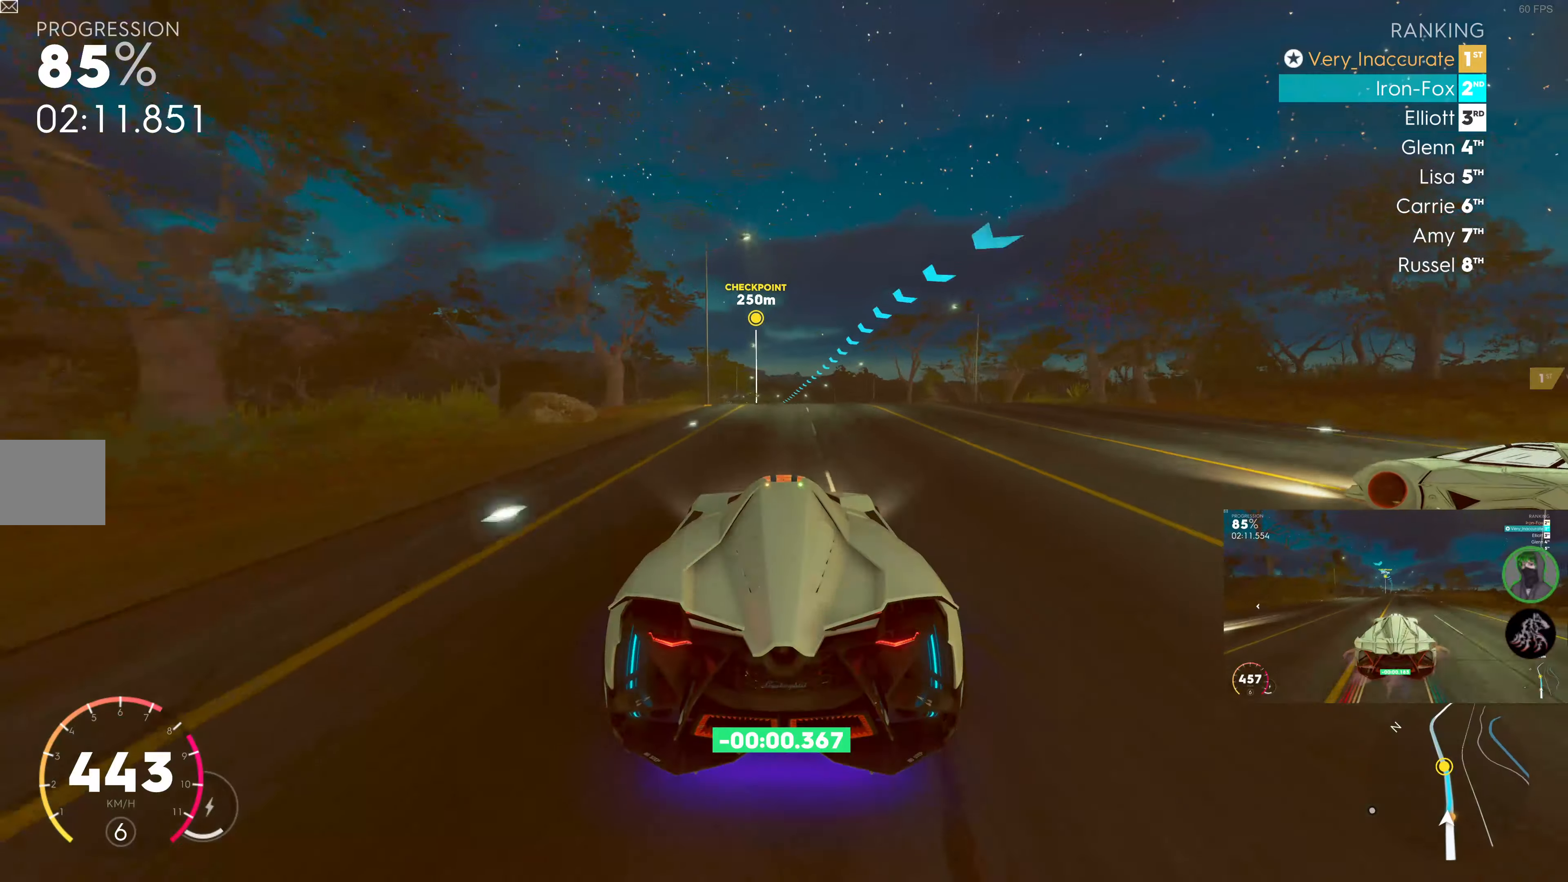
{"buttons": ["R2"], "left_stick": "center", "right_stick": "center", "events": [[233, "left_stick", "left"], [333, "left_stick", "center"]]}
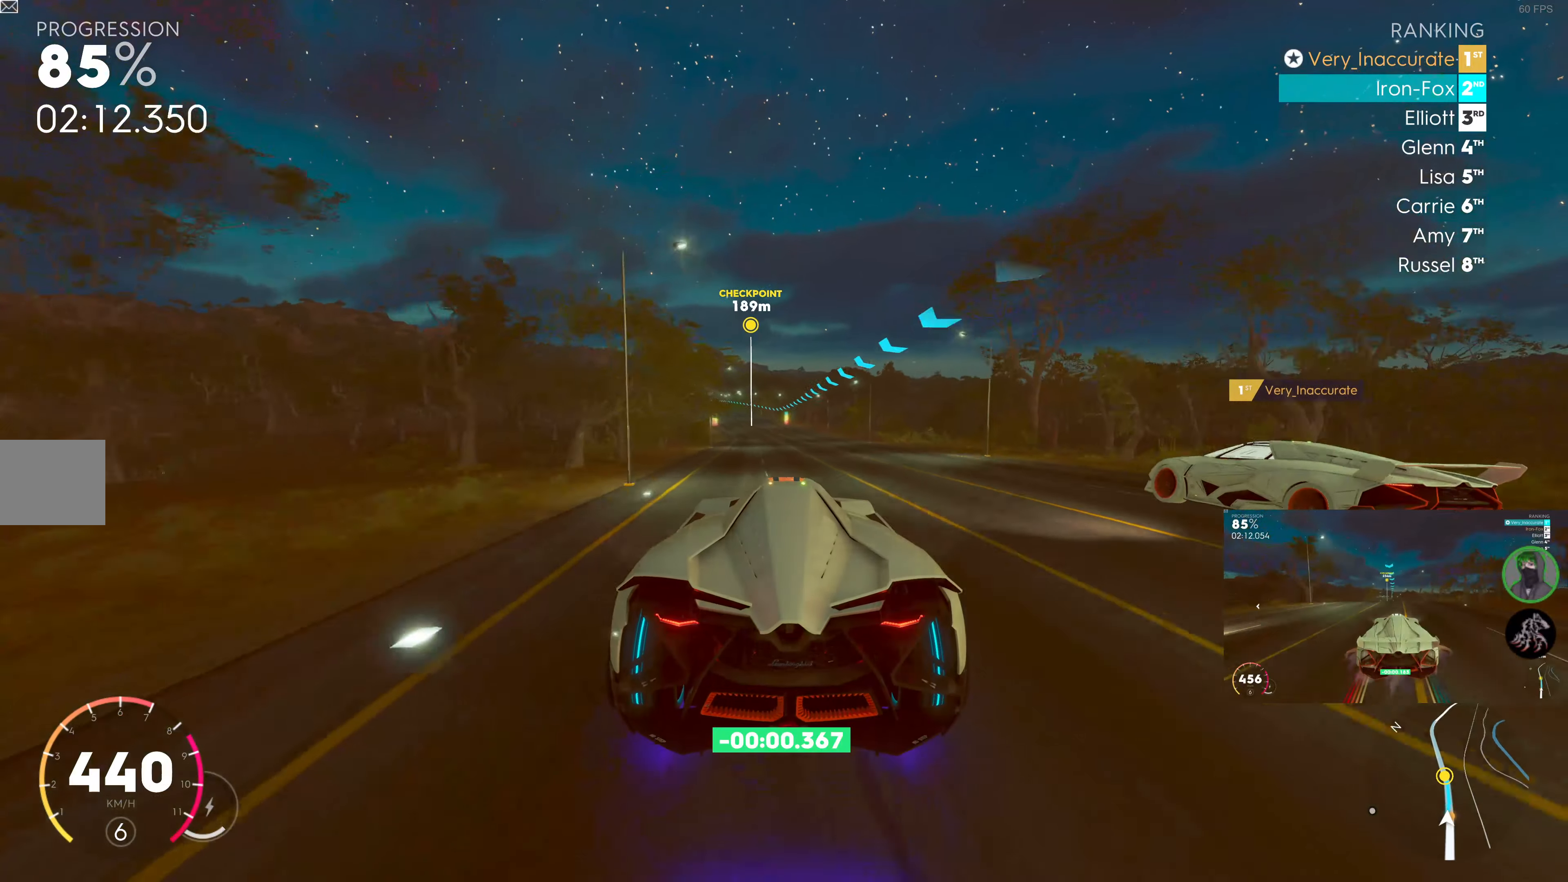
{"buttons": ["R2"], "left_stick": "left", "right_stick": "center", "events": [[366, "left_stick", "left"]]}
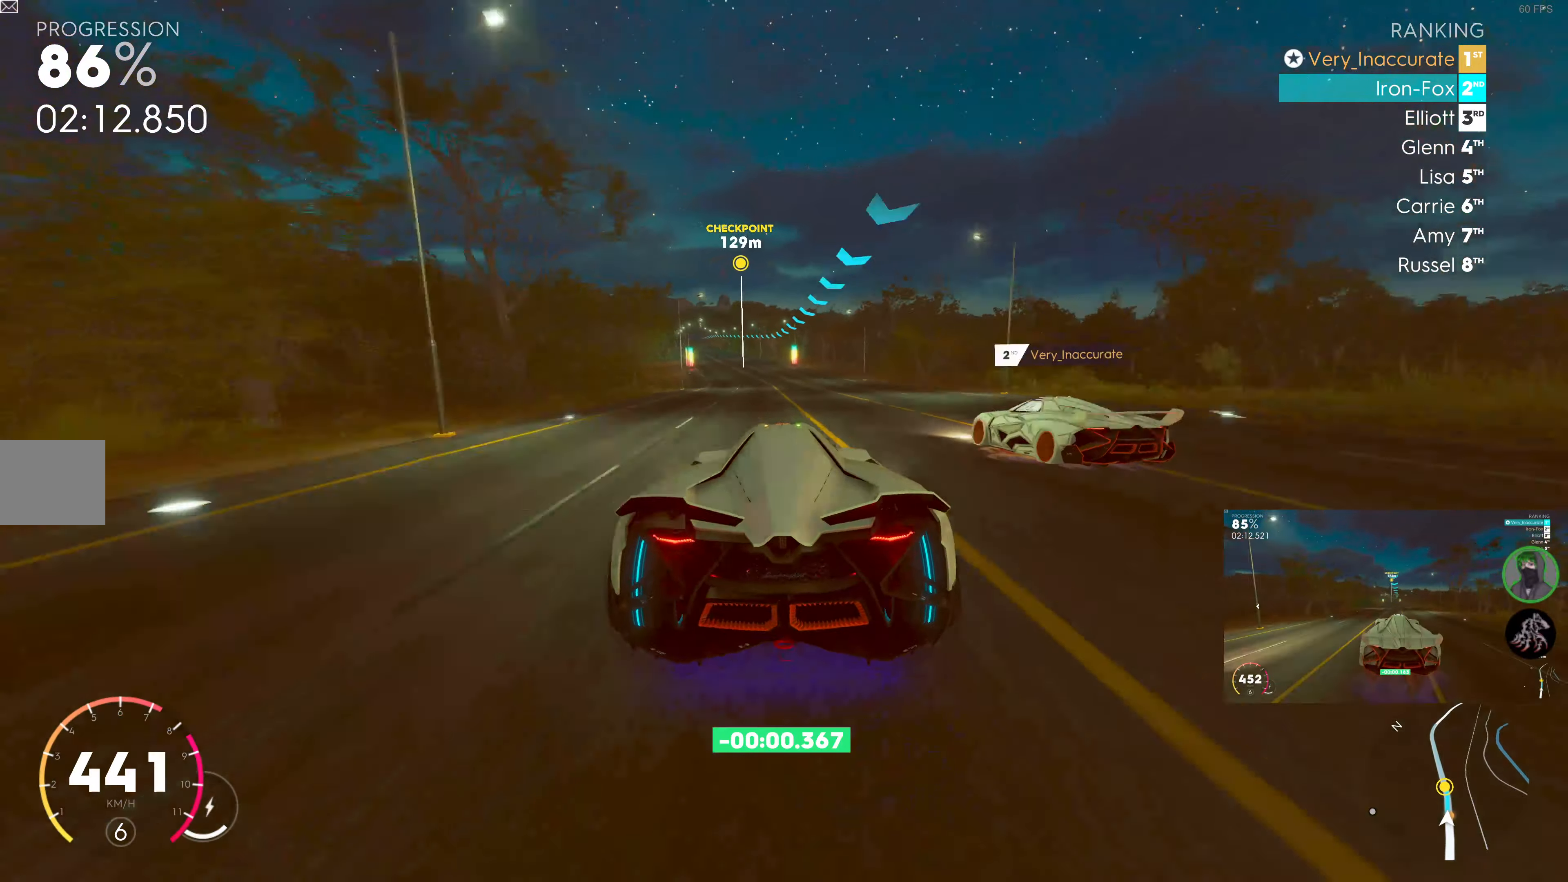
{"buttons": ["R2"], "left_stick": "left", "right_stick": "center", "events": [[66, "left_stick", "center"], [283, "left_stick", "left"]]}
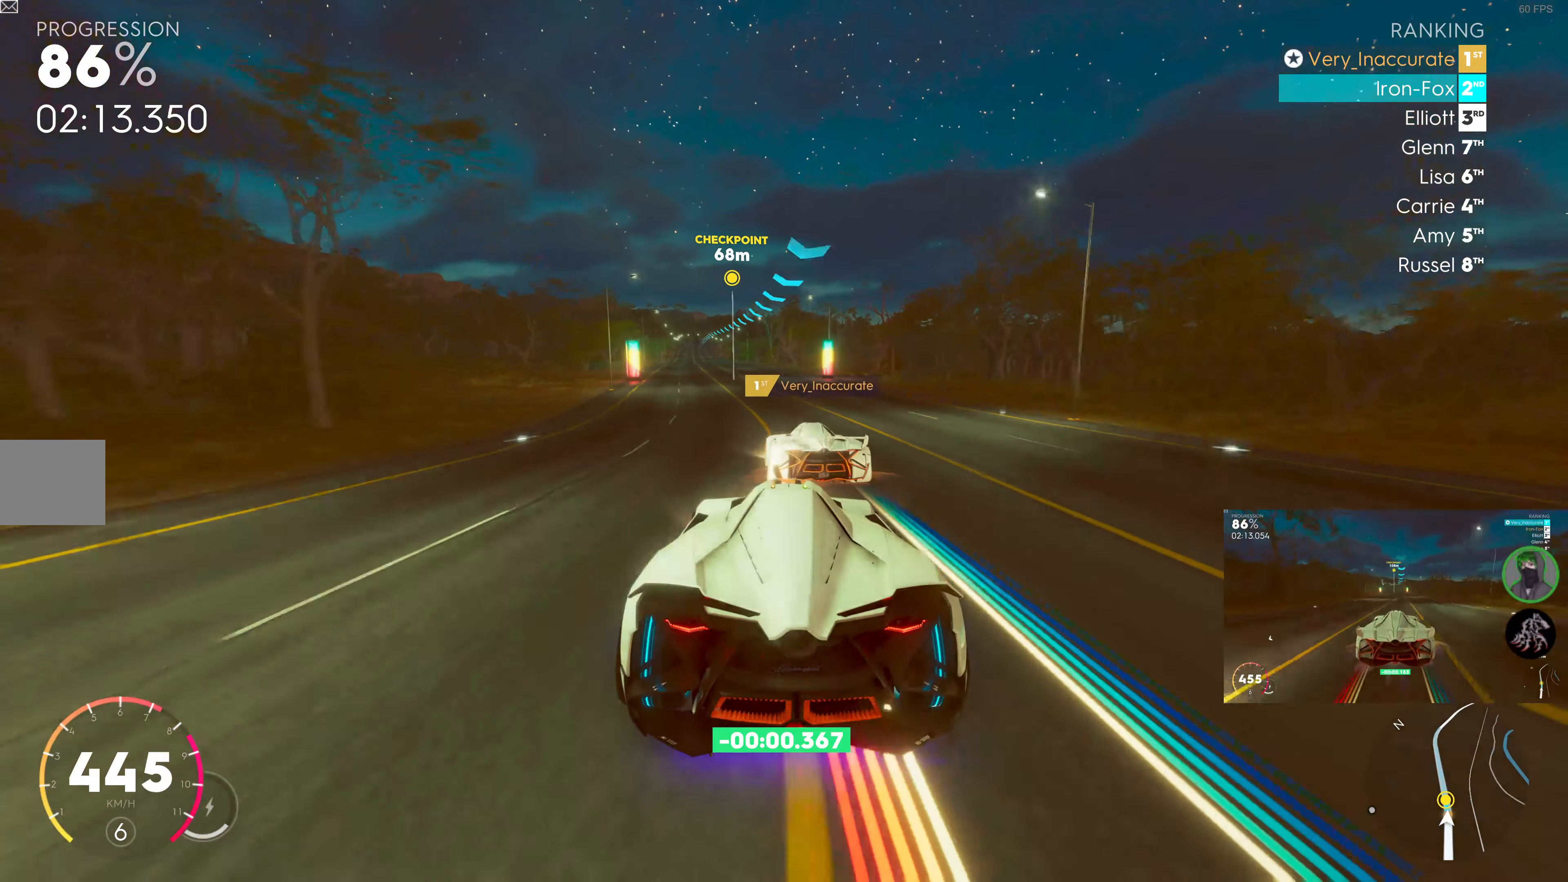
{"buttons": ["R2"], "left_stick": "left", "right_stick": "center", "events": [[116, "left_stick", "center"], [483, "left_stick", "left"]]}
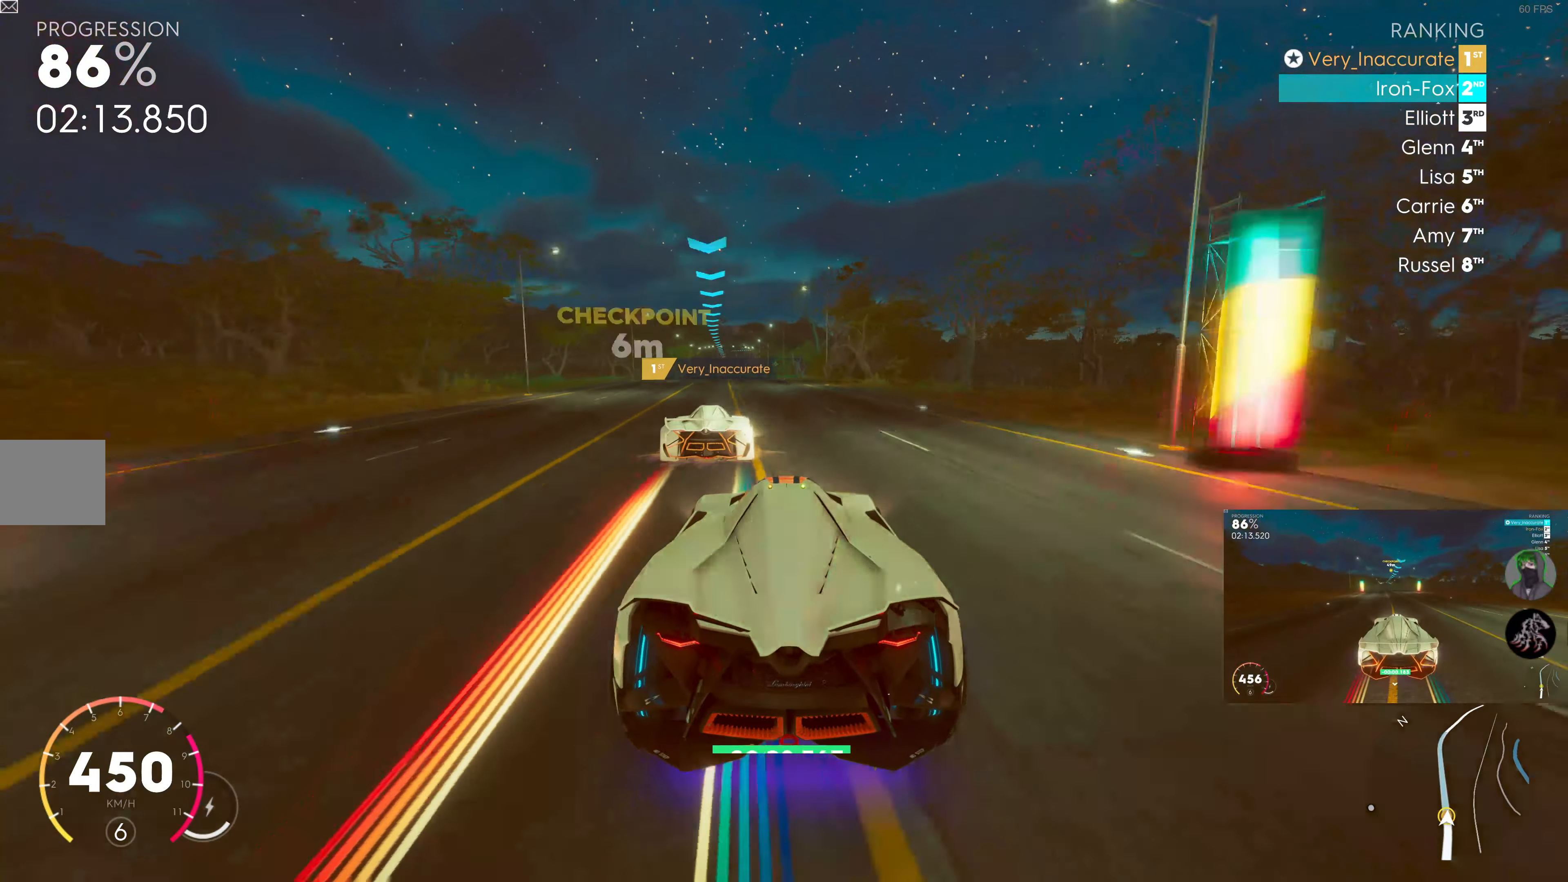
{"buttons": ["R2"], "left_stick": "center", "right_stick": "center", "events": [[216, "left_stick", "center"], [316, "left_stick", "left"], [450, "left_stick", "center"]]}
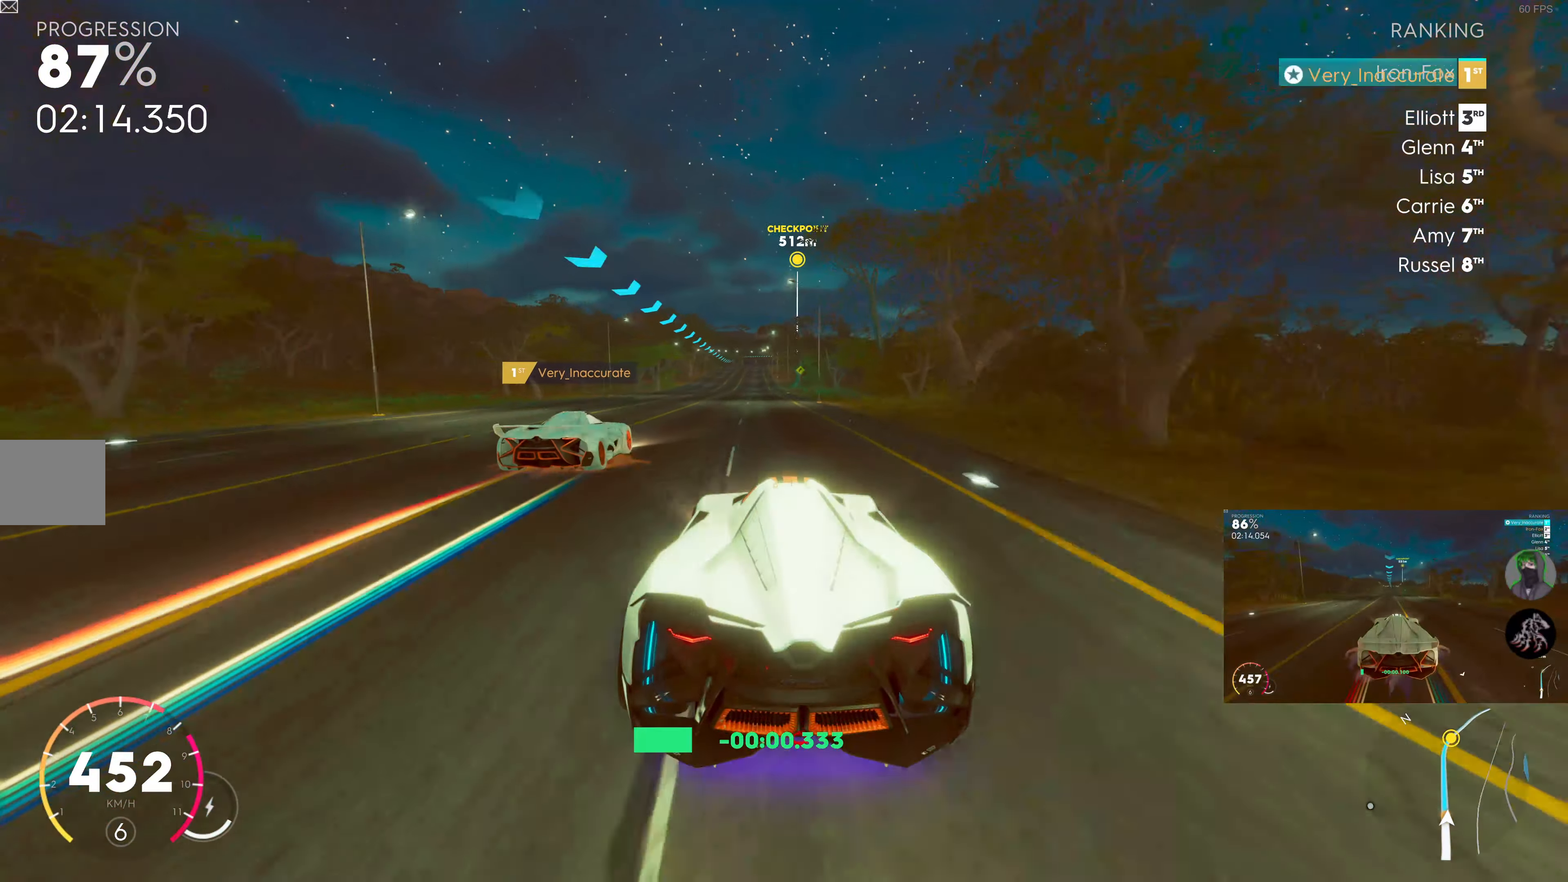
{"buttons": ["R2"], "left_stick": "center", "right_stick": "center", "events": [[66, "left_stick", "left"], [216, "left_stick", "center"], [333, "left_stick", "left"], [450, "left_stick", "center"]]}
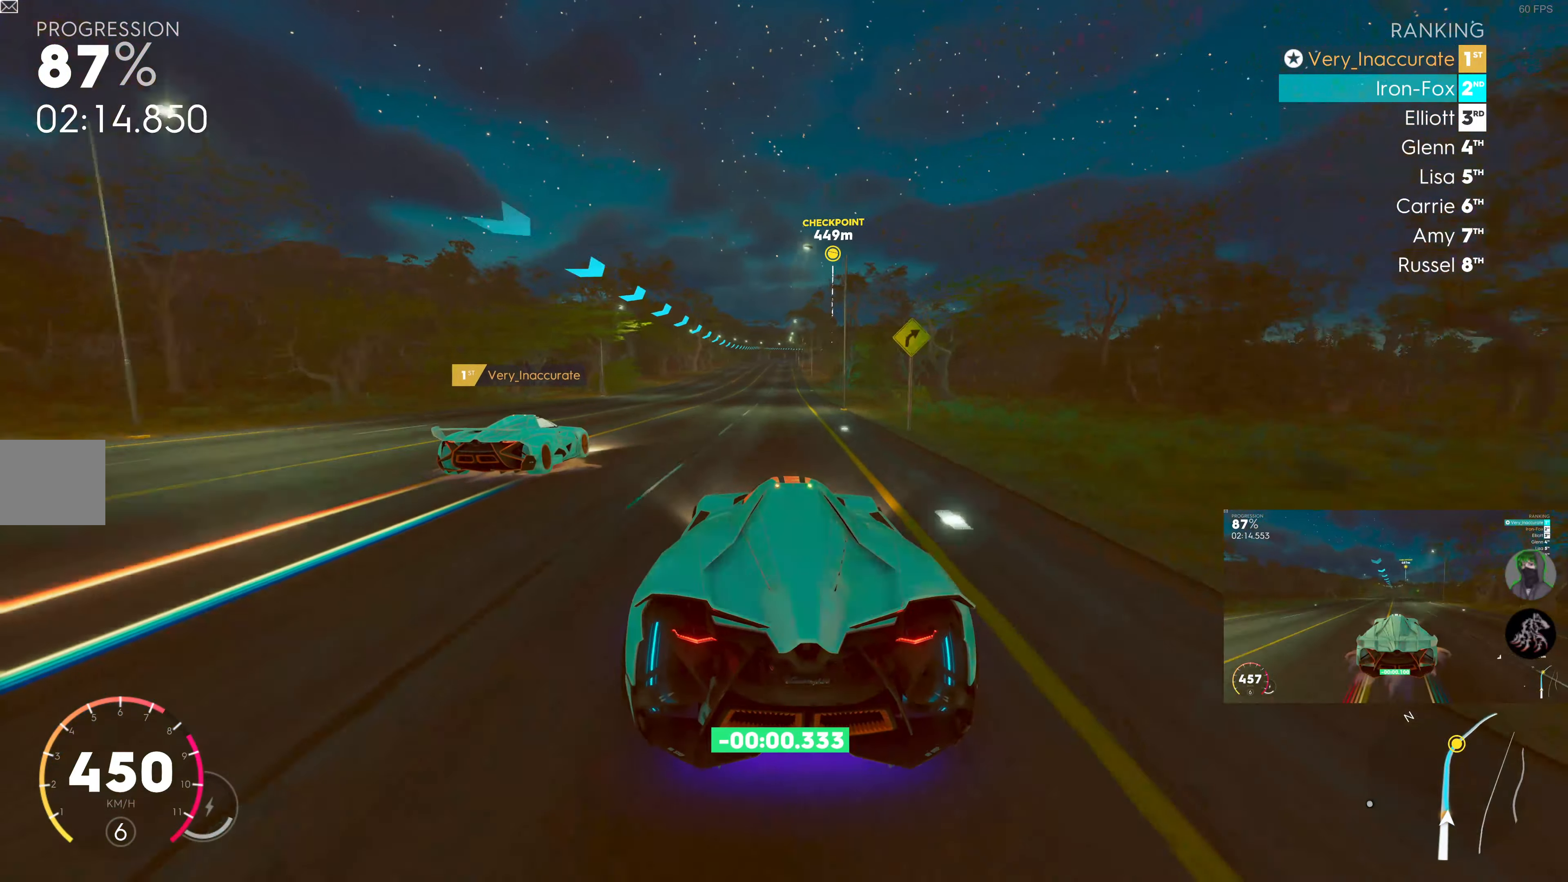
{"buttons": ["R2"], "left_stick": "right", "right_stick": "center", "events": [[16, "left_stick", "left"], [133, "left_stick", "center"], [416, "left_stick", "right"]]}
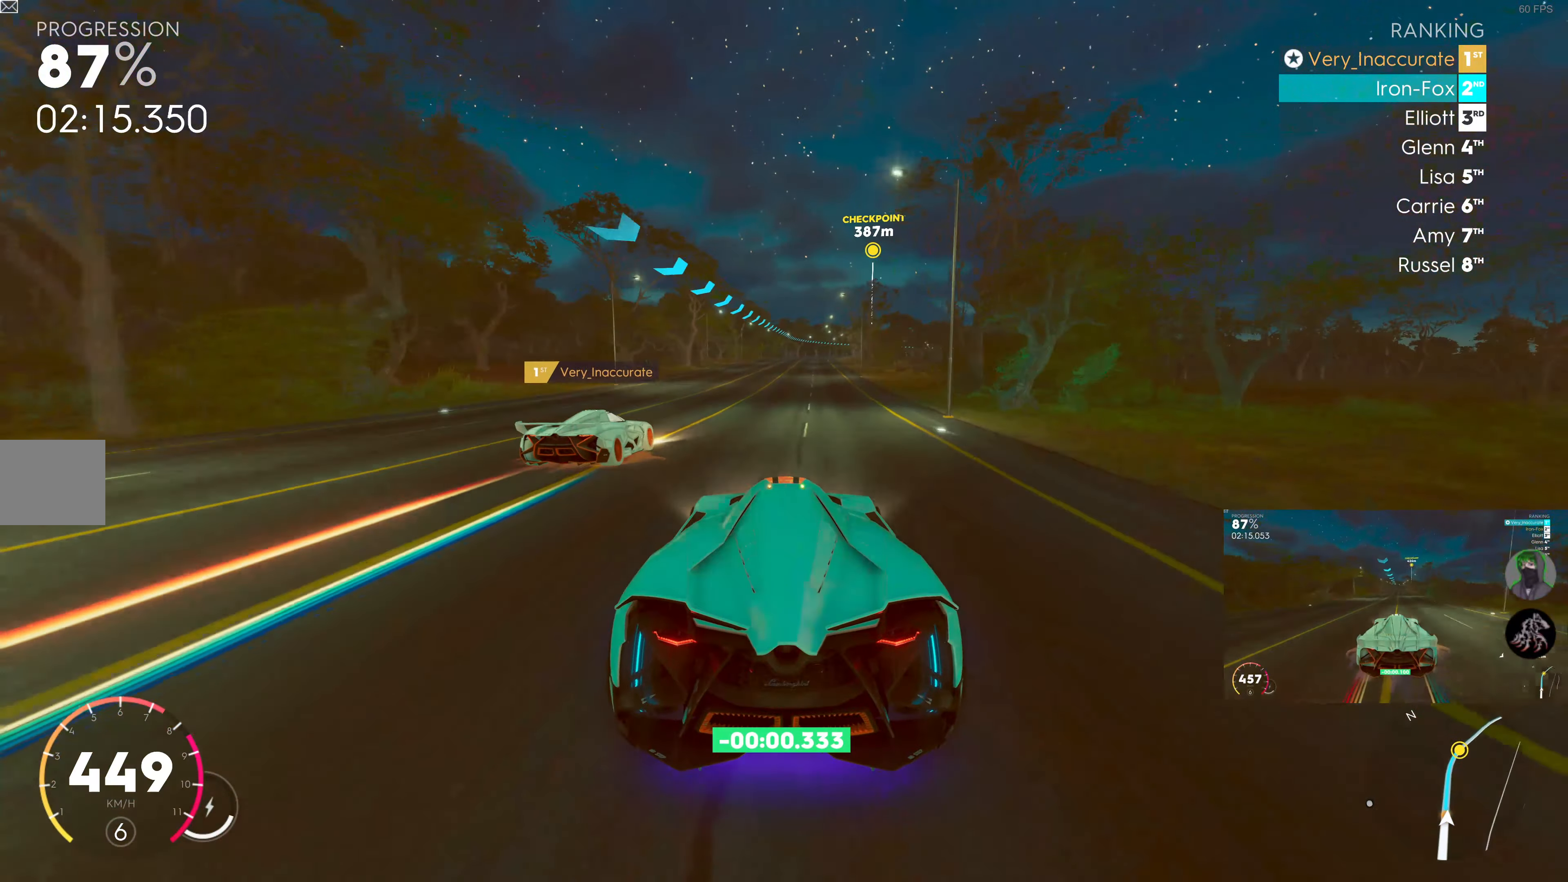
{"buttons": ["R2"], "left_stick": "center", "right_stick": "center", "events": [[66, "left_stick", "center"]]}
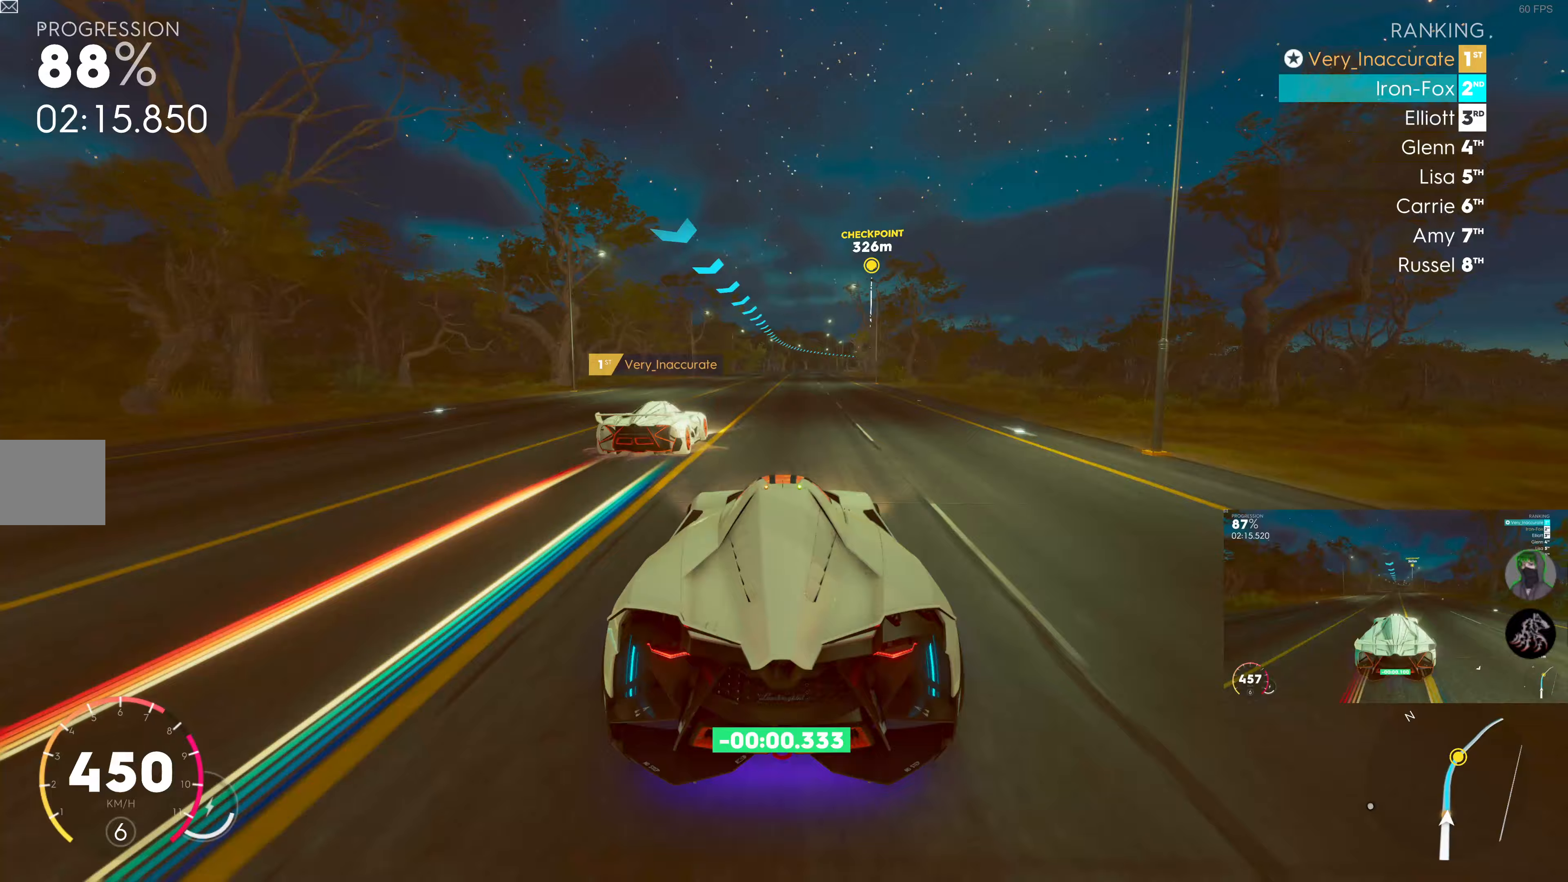
{"buttons": ["R2"], "left_stick": "right", "right_stick": "center", "events": [[150, "left_stick", "right"], [250, "left_stick", "center"], [317, "left_stick", "right"]]}
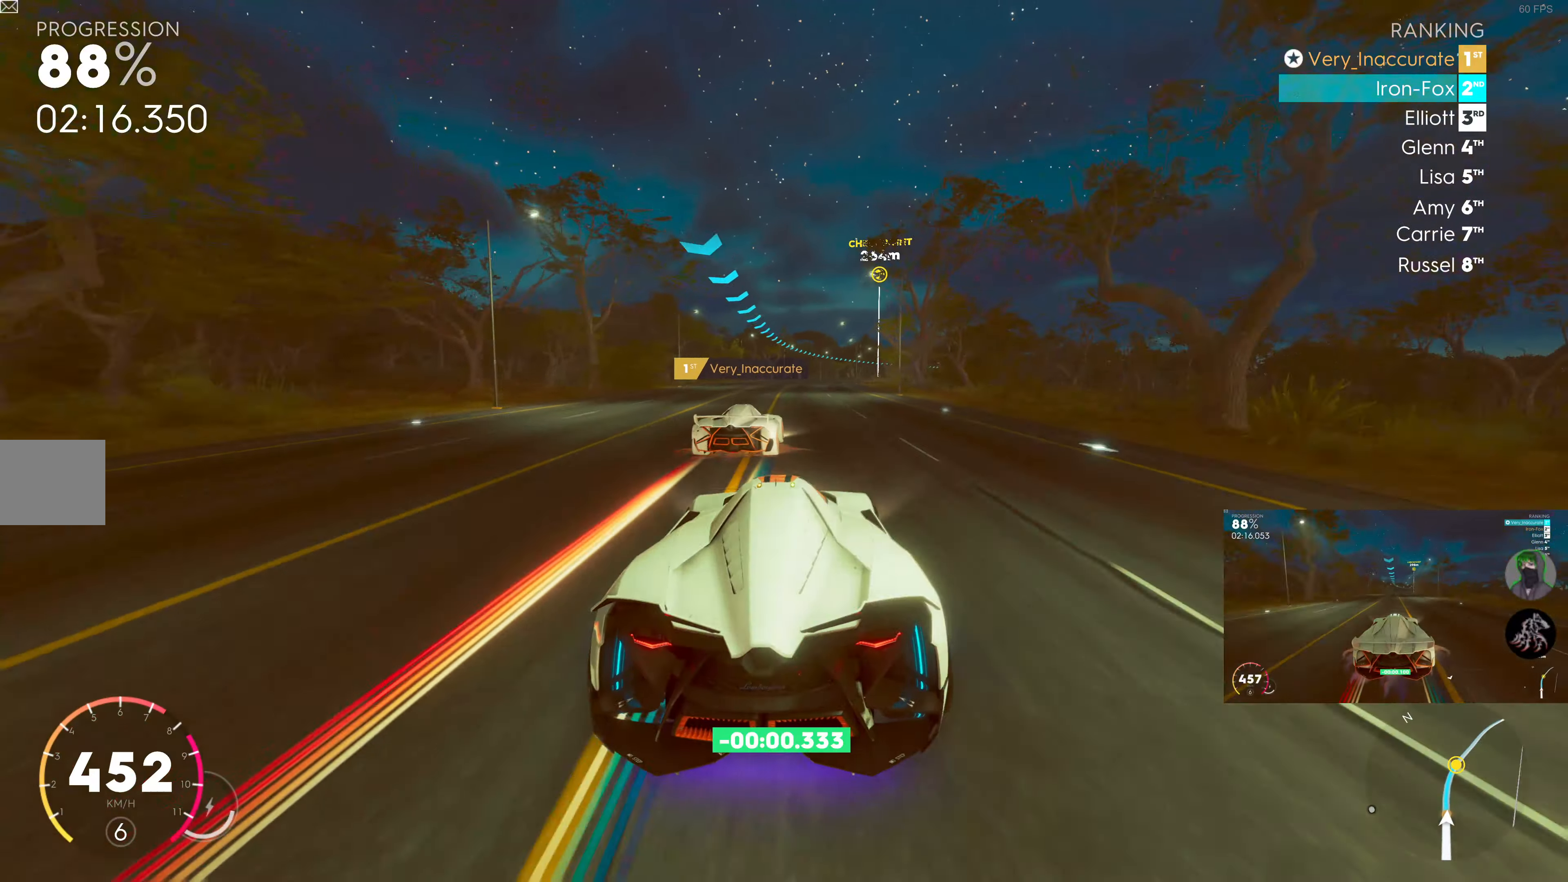
{"buttons": ["R2"], "left_stick": "center", "right_stick": "center", "events": [[33, "left_stick", "center"], [150, "left_stick", "right"], [250, "left_stick", "center"]]}
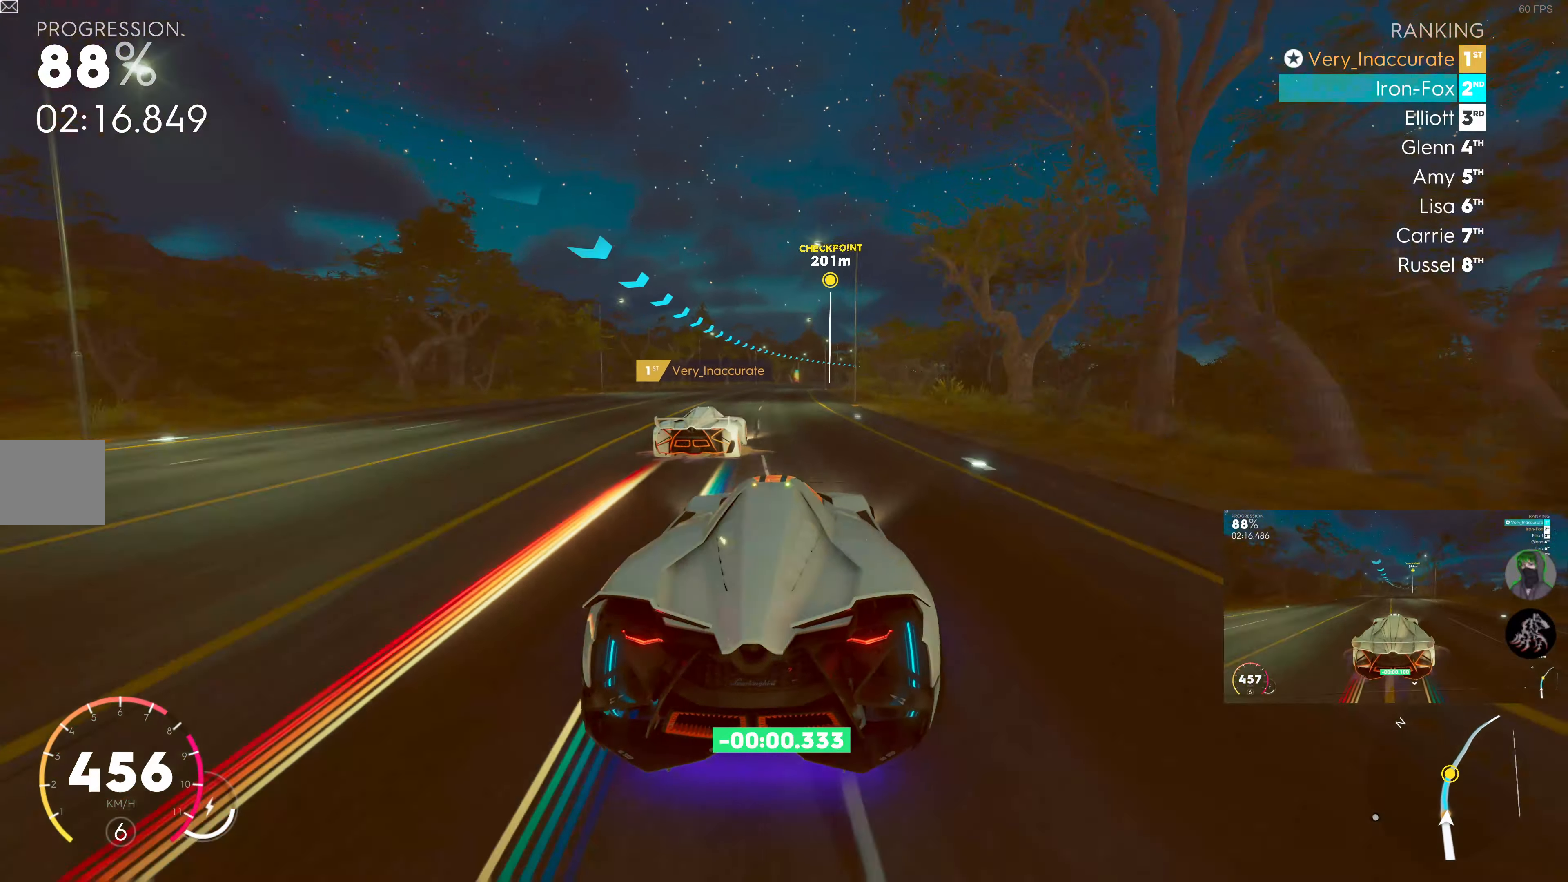
{"buttons": ["R2"], "left_stick": "right", "right_stick": "center", "events": [[50, "left_stick", "right"], [150, "left_stick", "center"], [267, "left_stick", "right"], [417, "left_stick", "center"], [500, "left_stick", "right"]]}
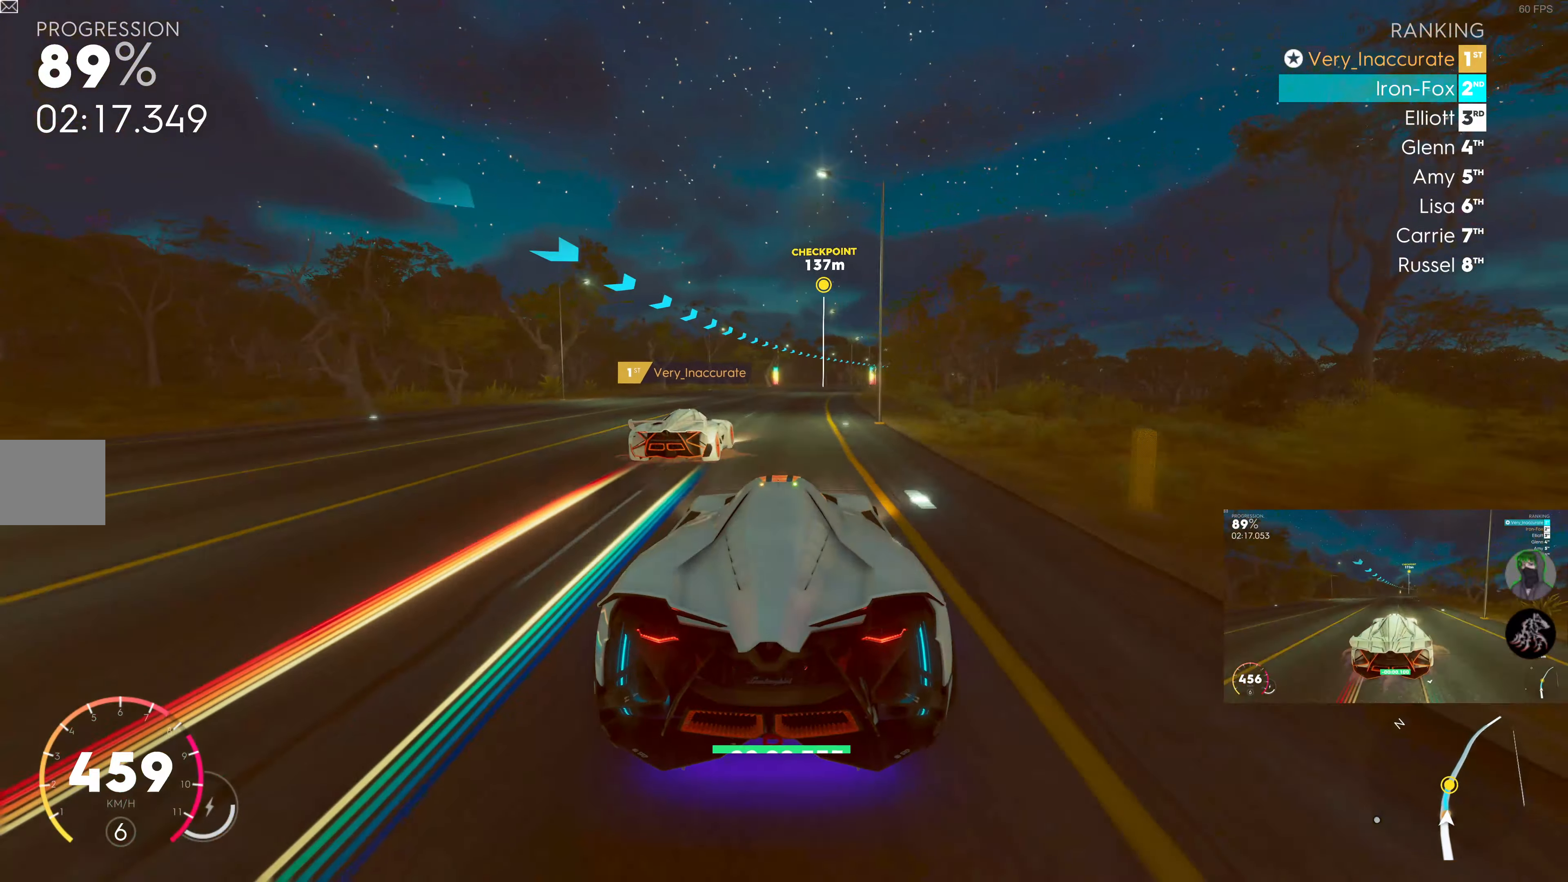
{"buttons": ["R2"], "left_stick": "right", "right_stick": "center", "events": [[250, "left_stick", "center"], [433, "left_stick", "right"]]}
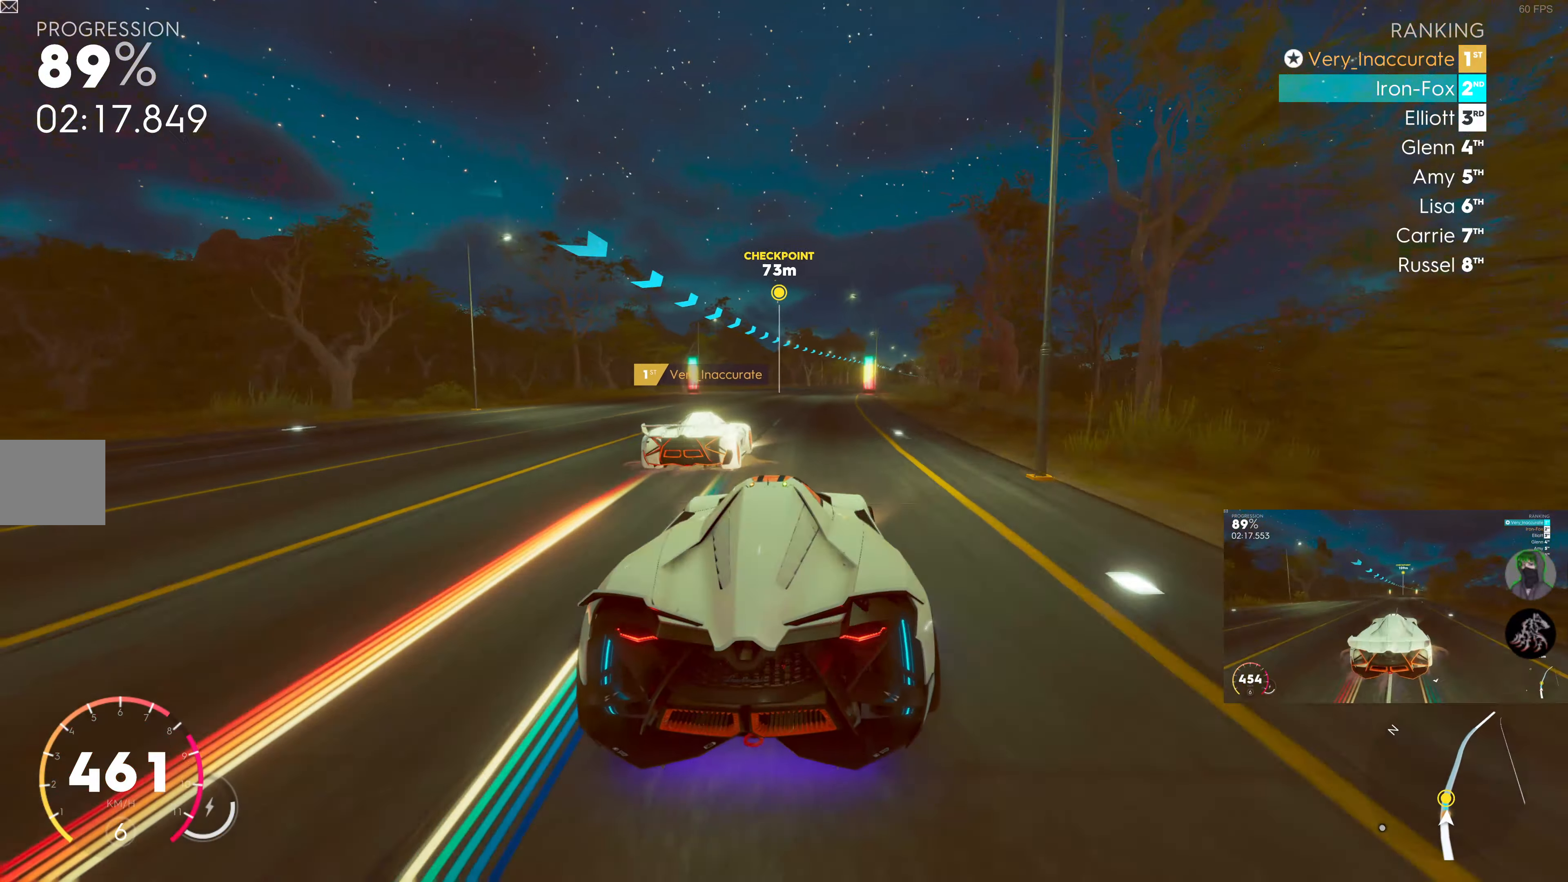
{"buttons": ["R2"], "left_stick": "right", "right_stick": "center", "events": [[350, "left_stick", "center"], [483, "left_stick", "right"]]}
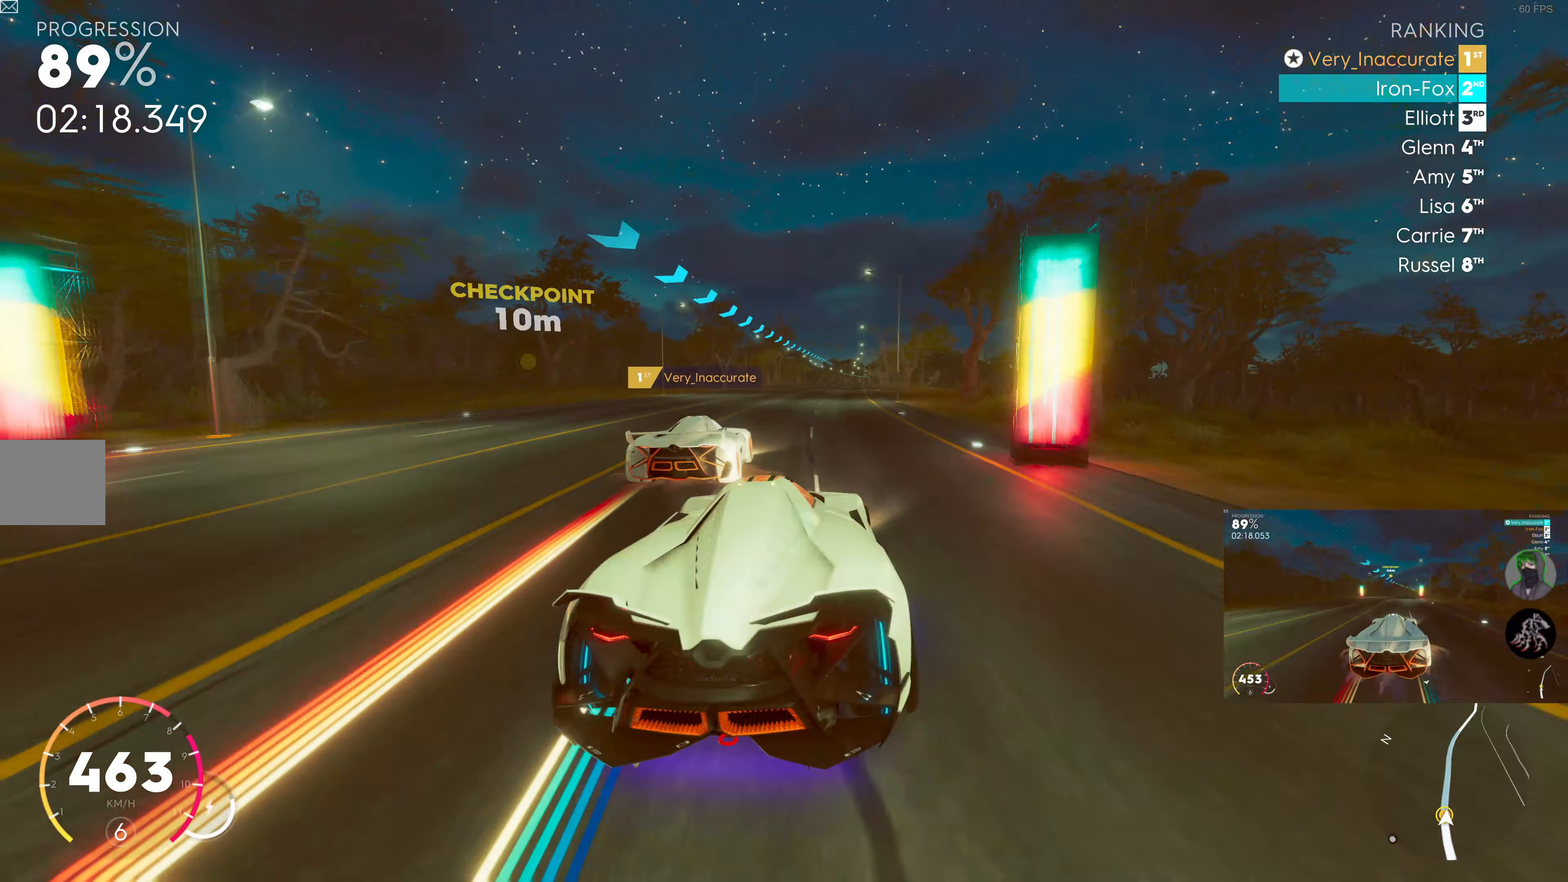
{"buttons": ["SQUARE", "R2"], "left_stick": "center", "right_stick": "center", "events": [[217, "left_stick", "center"], [383, "SQUARE", "down"]]}
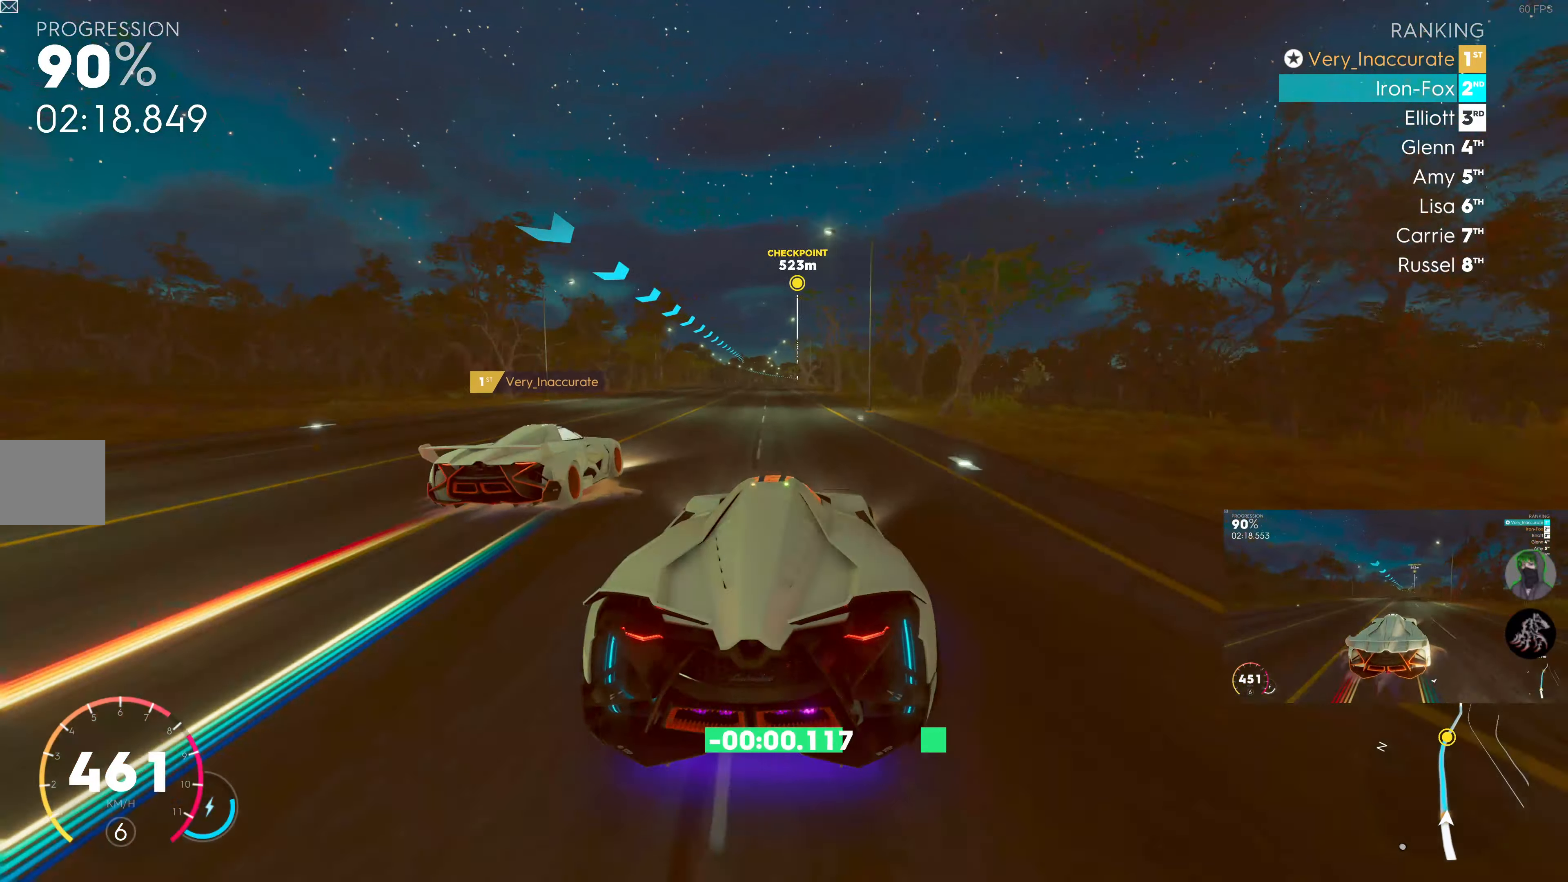
{"buttons": ["SQUARE", "R2"], "left_stick": "center", "right_stick": "center", "events": [[350, "left_stick", "left"], [450, "left_stick", "center"]]}
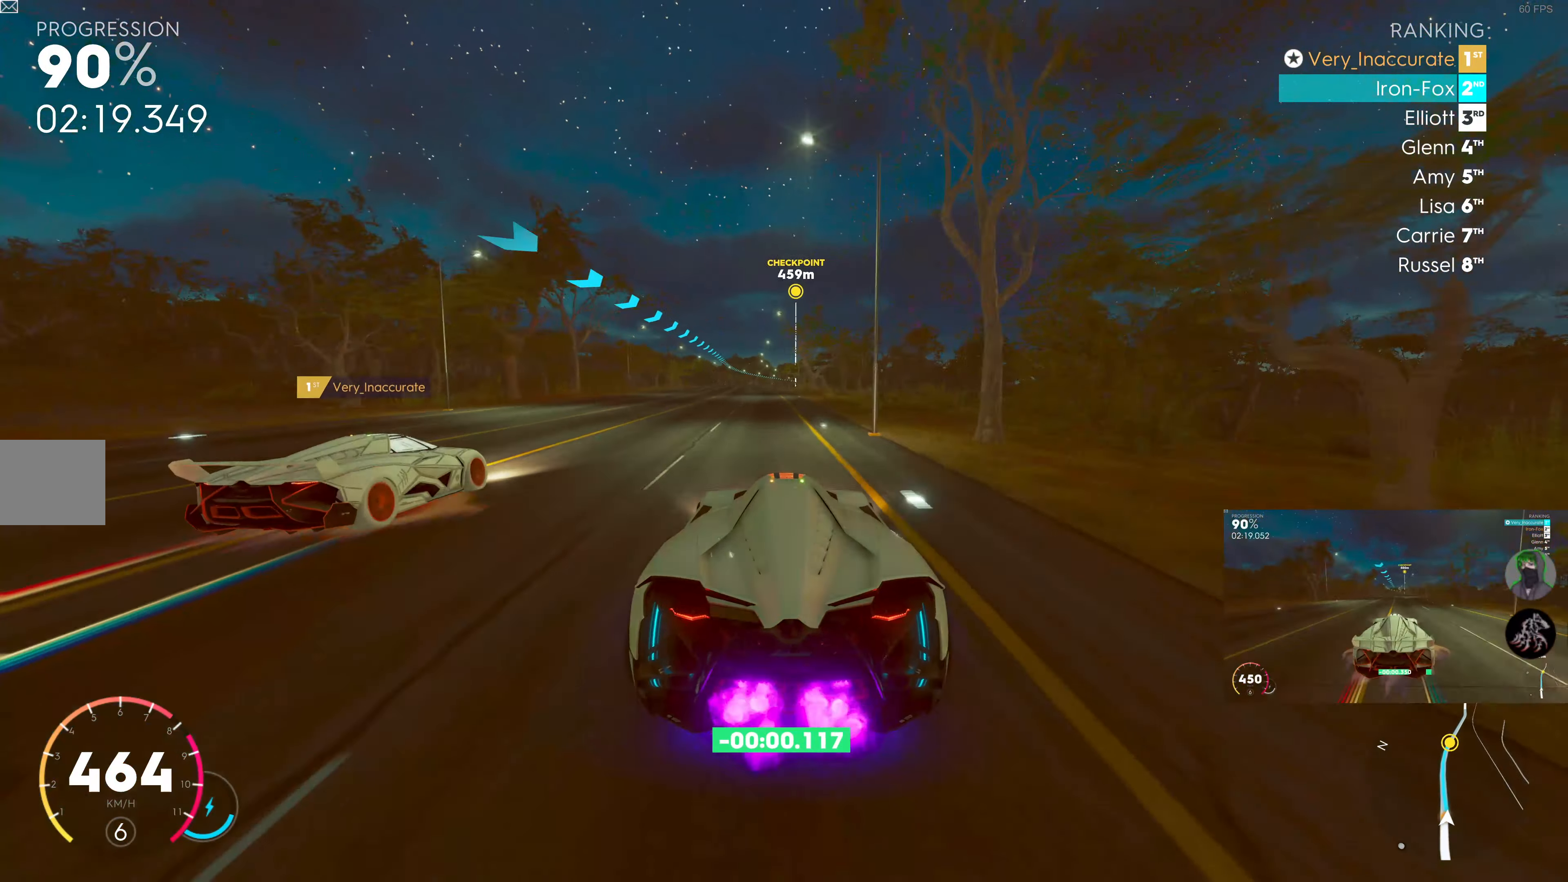
{"buttons": ["SQUARE", "R2"], "left_stick": "center", "right_stick": "center", "events": [[383, "left_stick", "left"], [433, "left_stick", "center"]]}